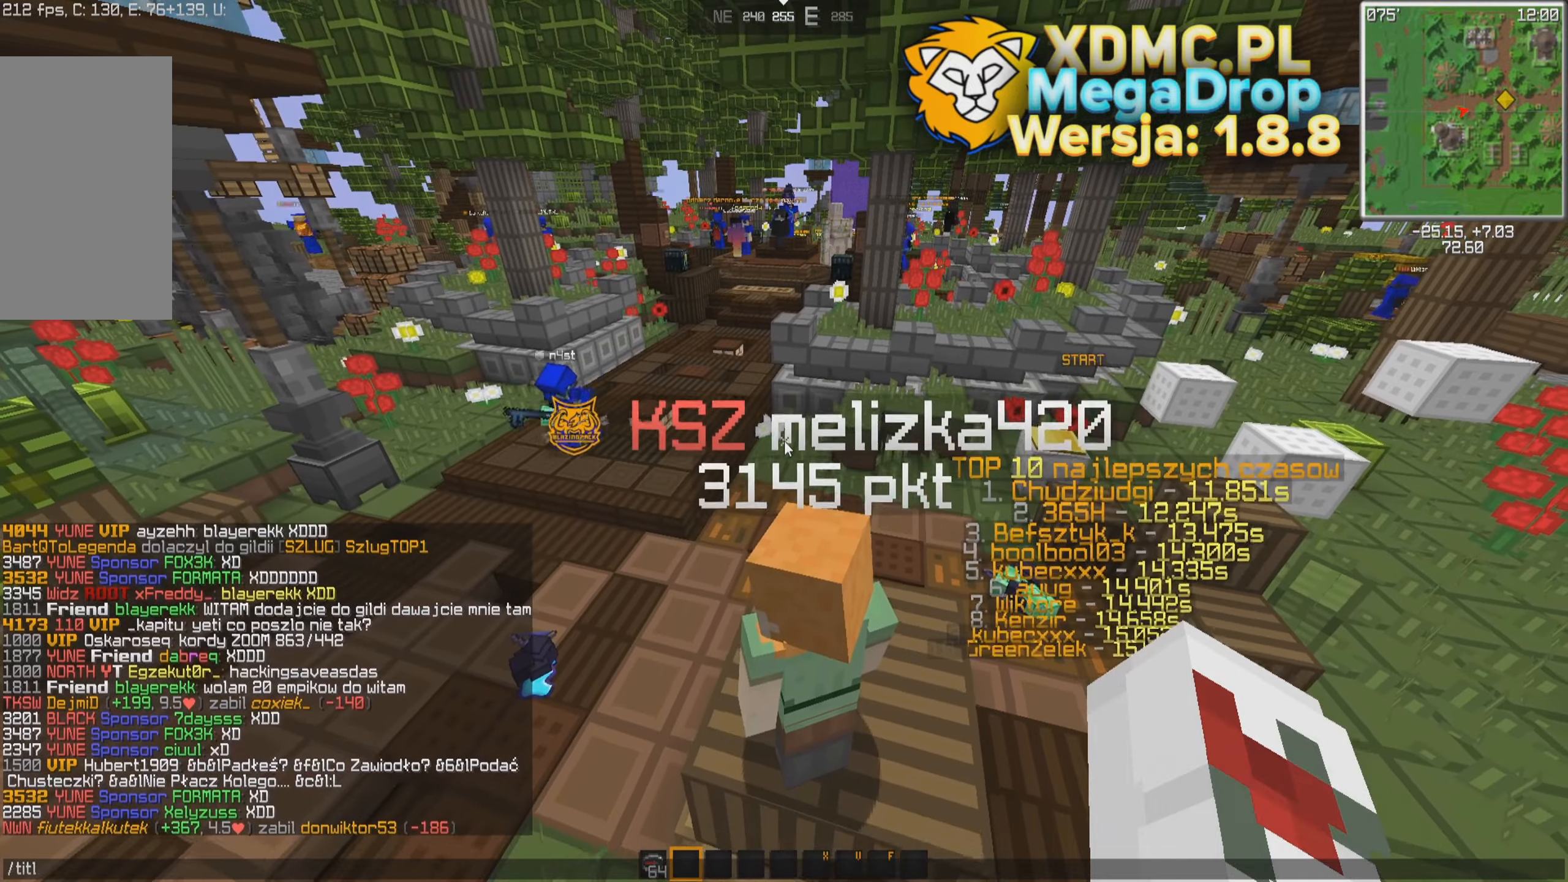
Gameplay with keyboard and mouse; each line is a JSON object with the keys and mouse buttons held at the frame after it. "events" lists presses ("down") and releases ("up") of "a", "d", "s", "space", "w", "mouse_left" and "mouse_right" between this image and that frame as [ms after this image, input, new state], when the widget could be followed in between. "mouse_left", "mouse_right" = the "left", "right" buttons of the "mouse" list. No other keys are recorded. Fast repeated clicks can show as one long hold. Mouse movement is not recorded.
{"keys": [], "mouse": [], "events": []}
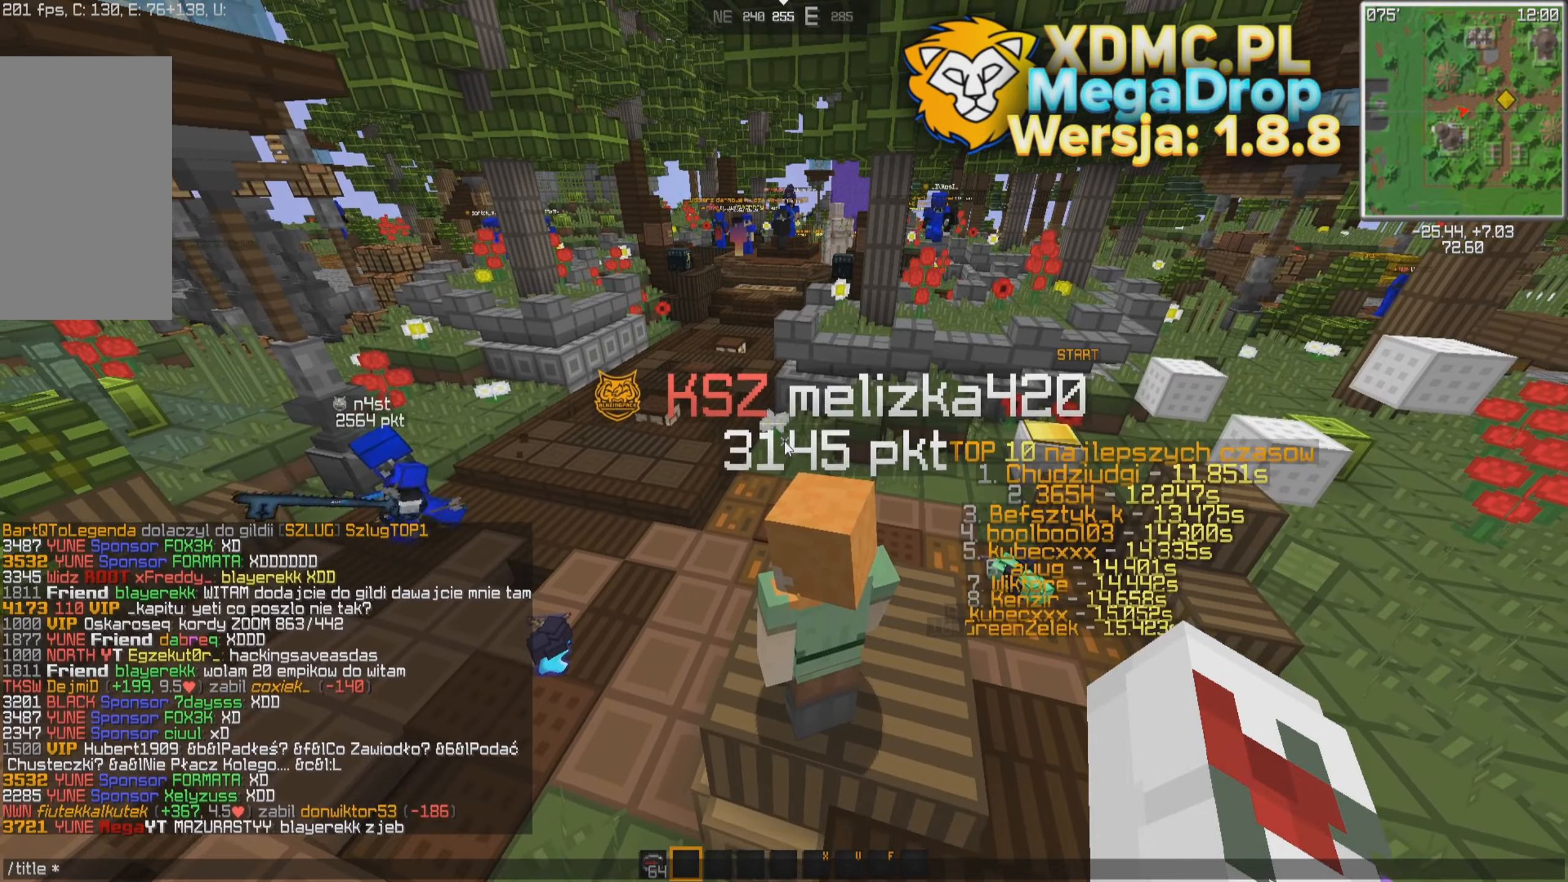
{"keys": [], "mouse": [], "events": []}
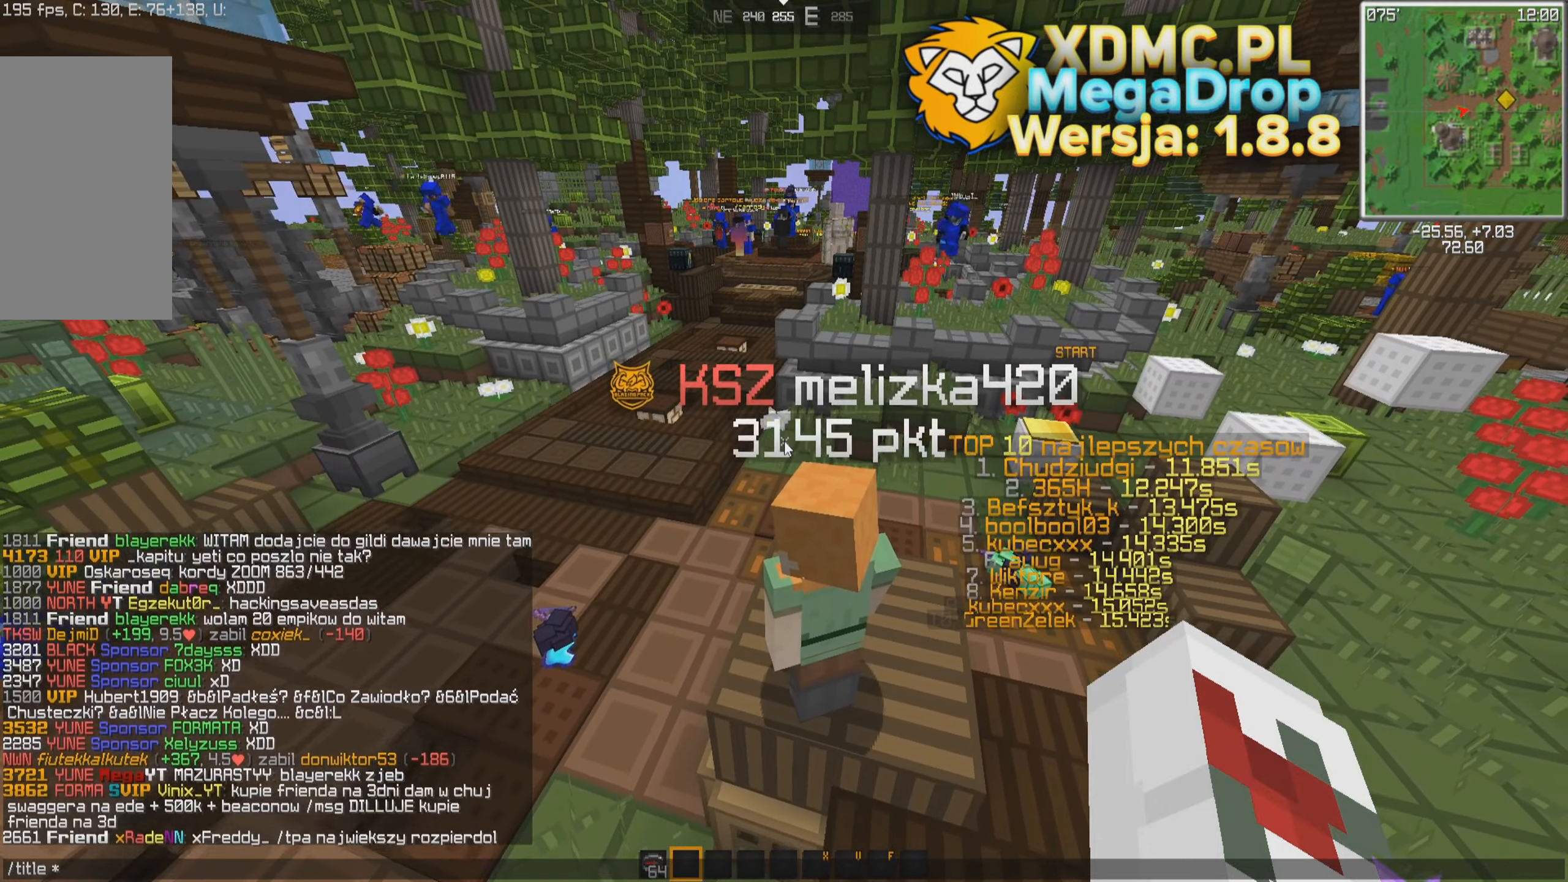
{"keys": [], "mouse": [], "events": []}
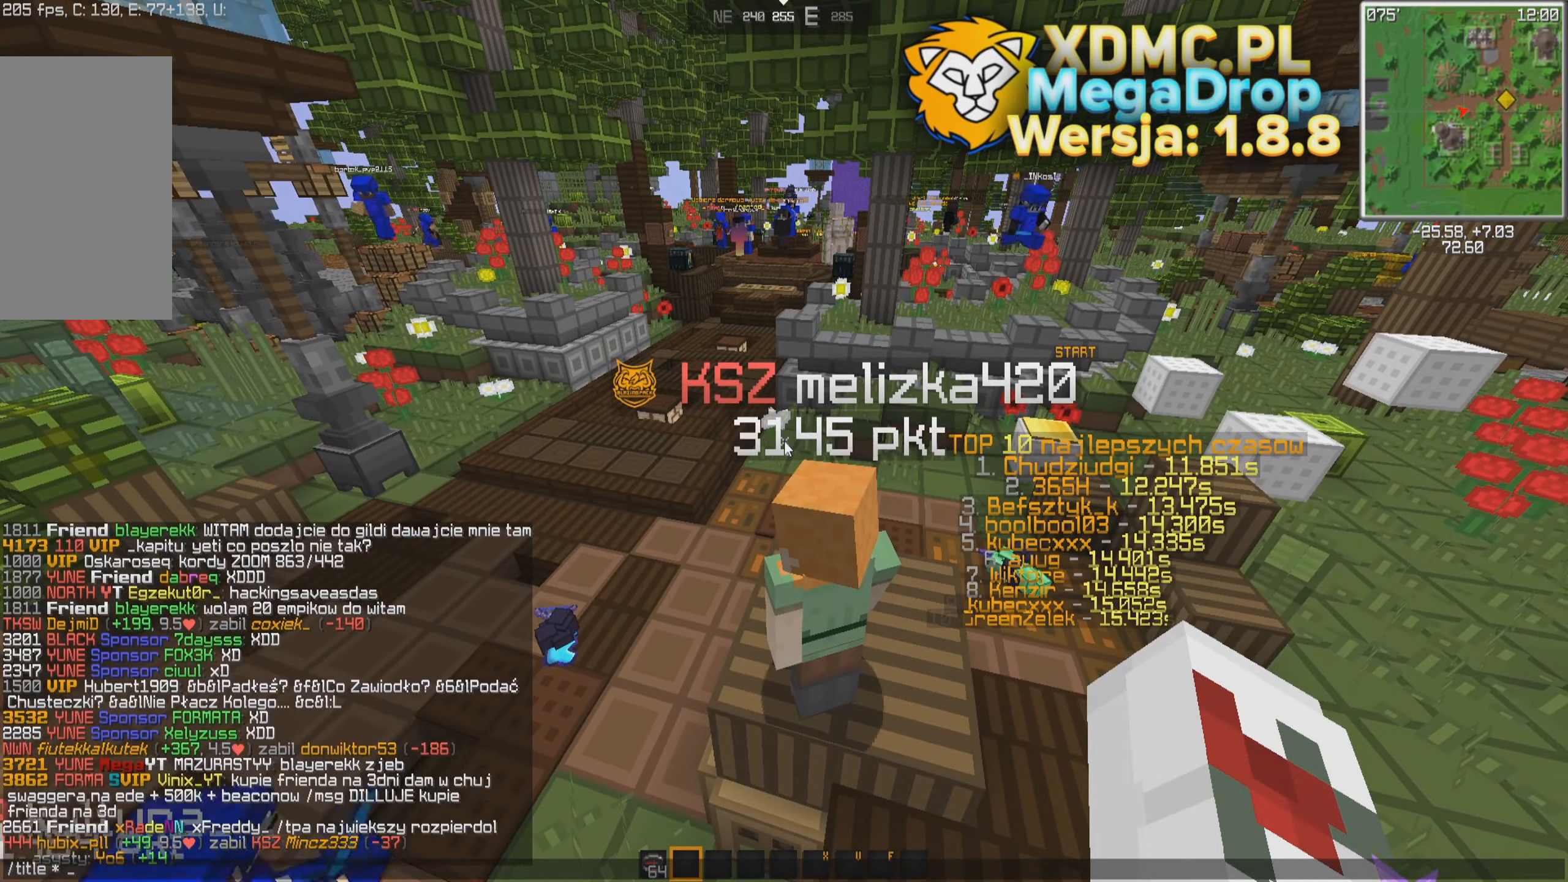
{"keys": [], "mouse": [], "events": []}
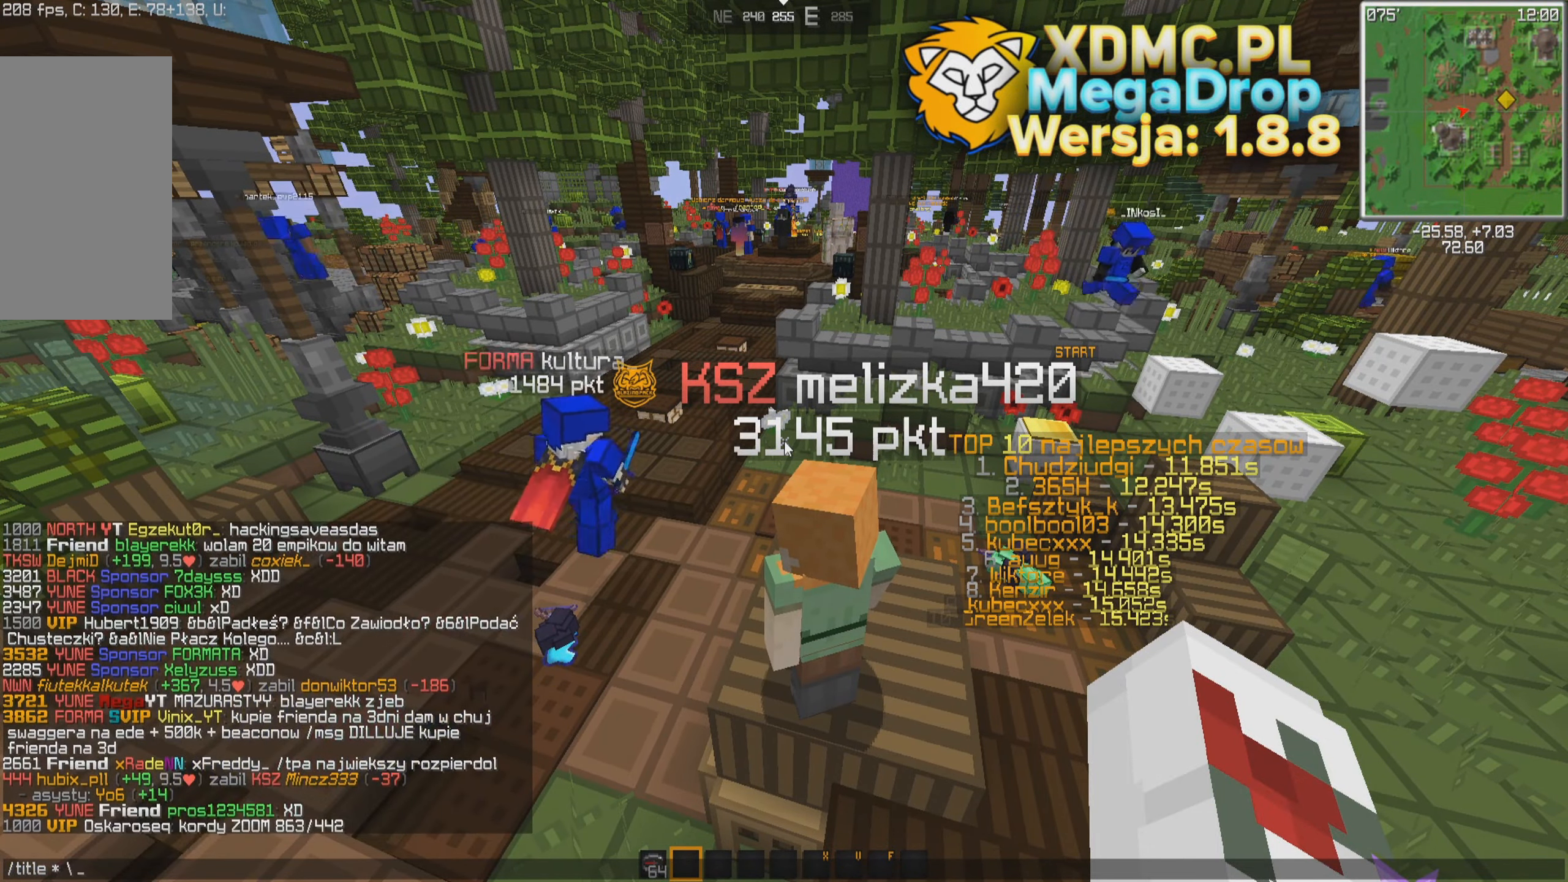
{"keys": [], "mouse": [], "events": []}
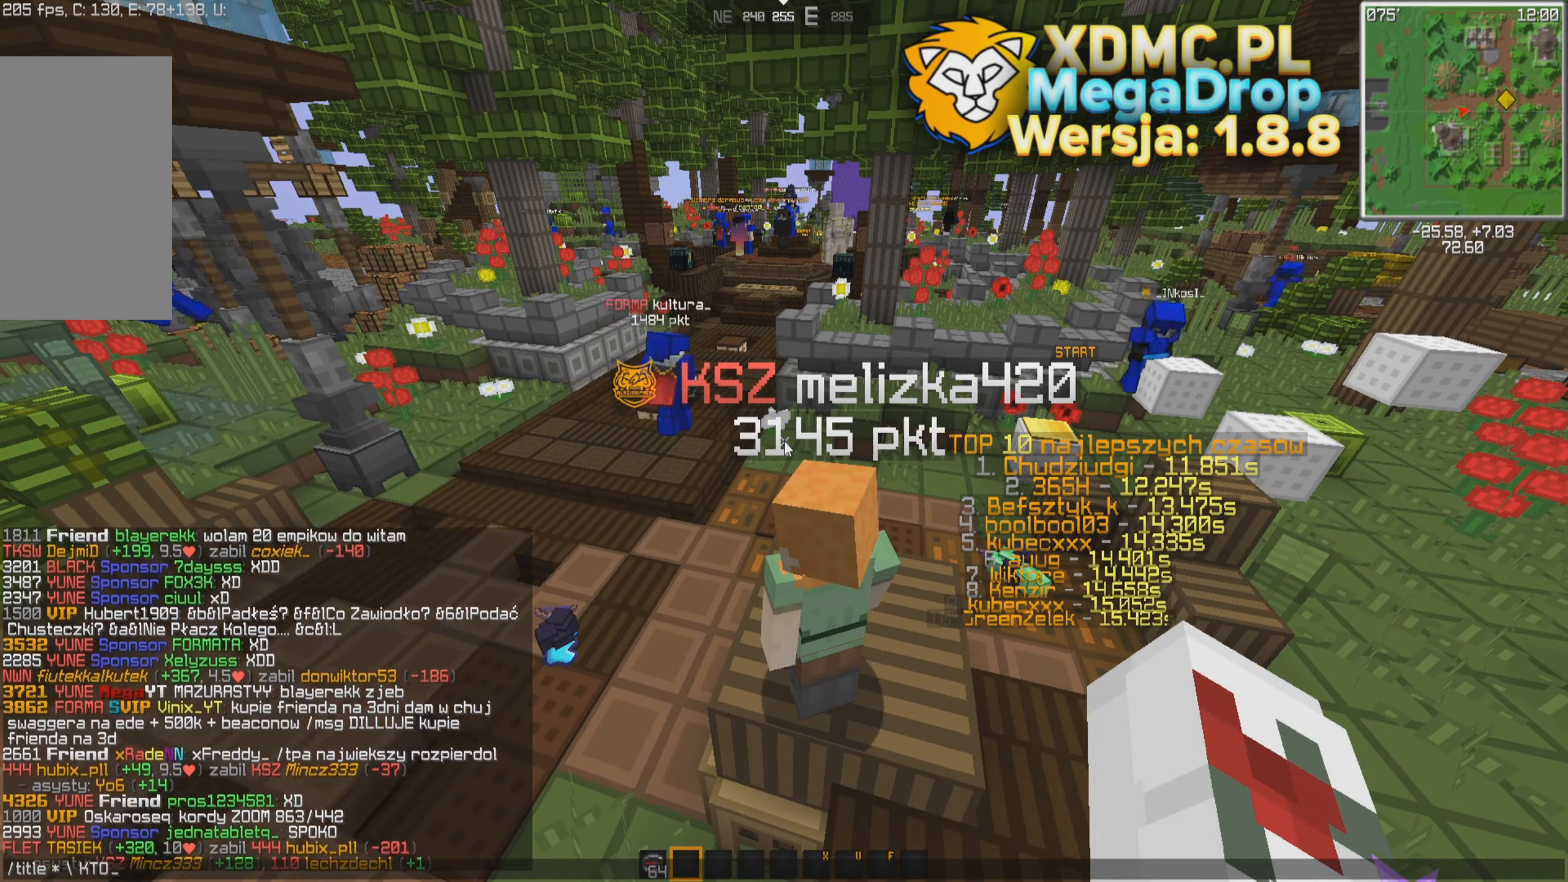
{"keys": [], "mouse": [], "events": []}
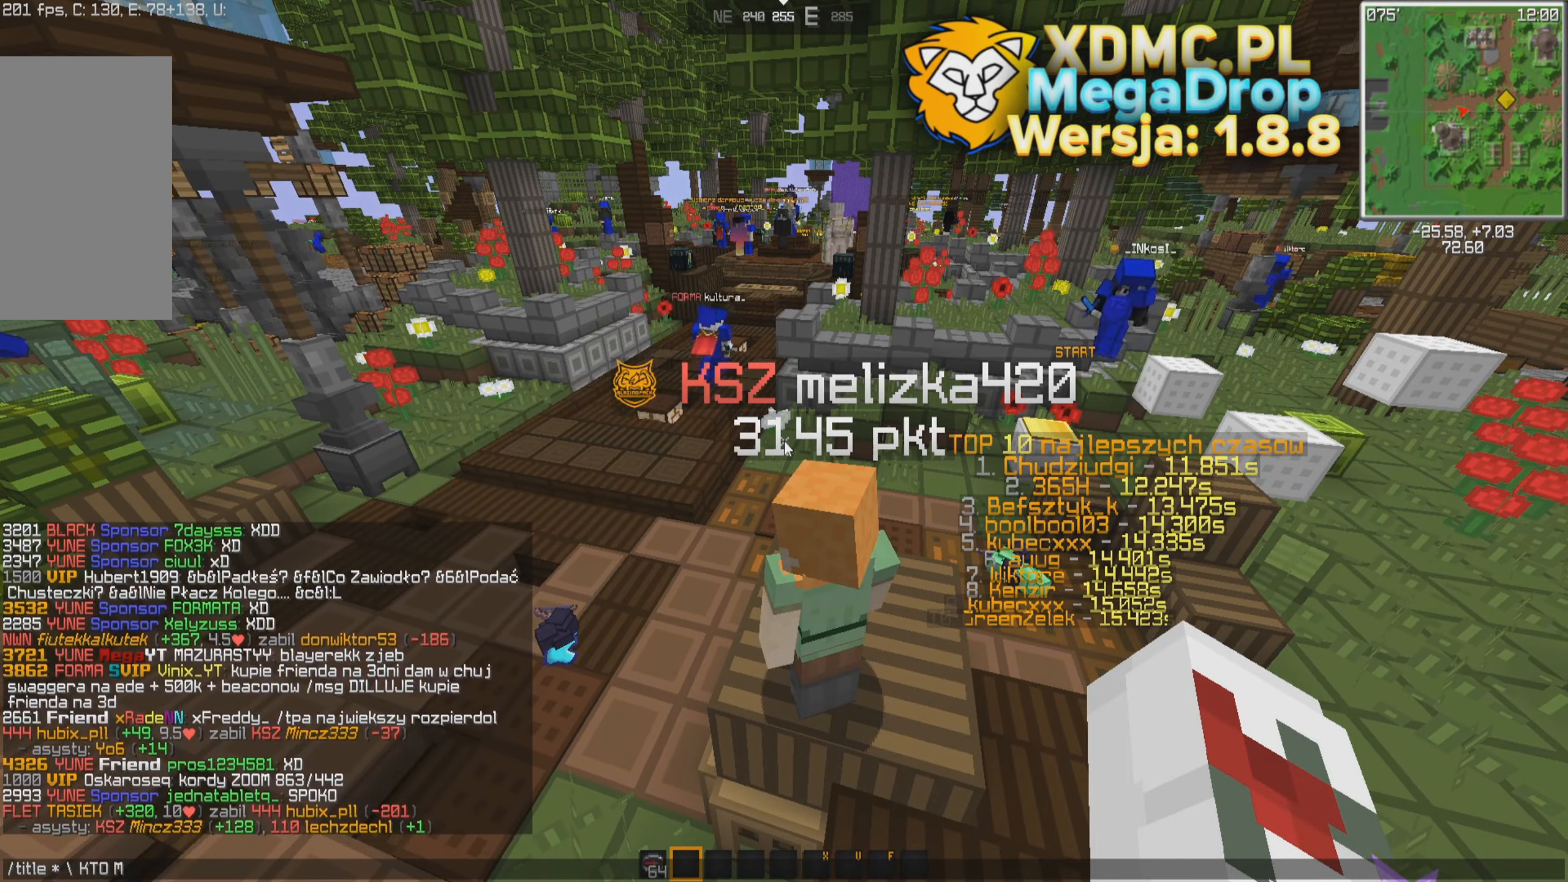
{"keys": [], "mouse": [], "events": []}
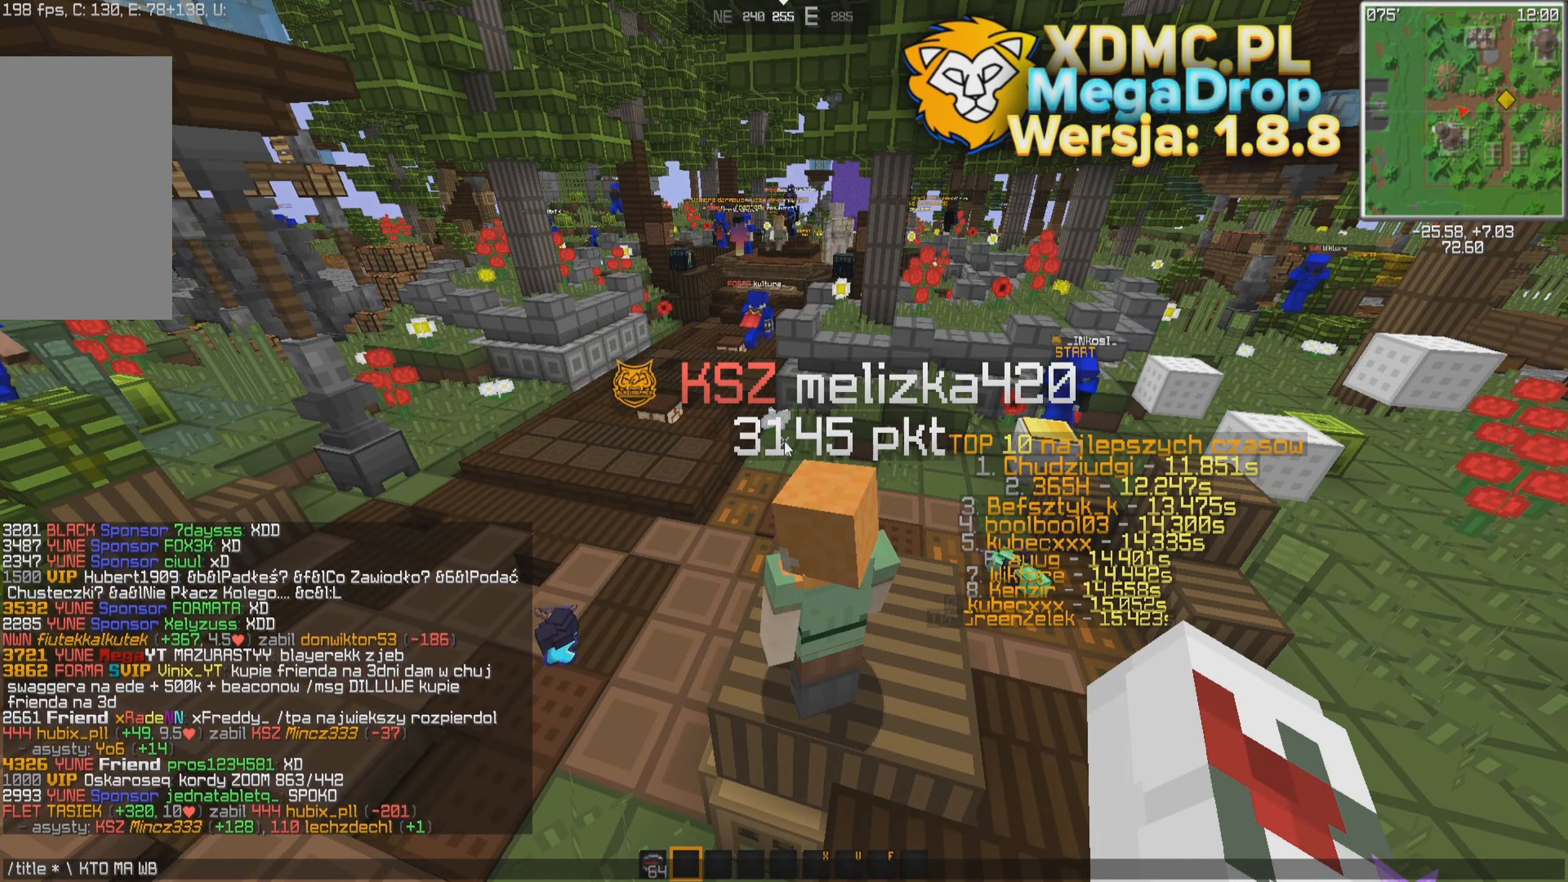
{"keys": [], "mouse": [], "events": []}
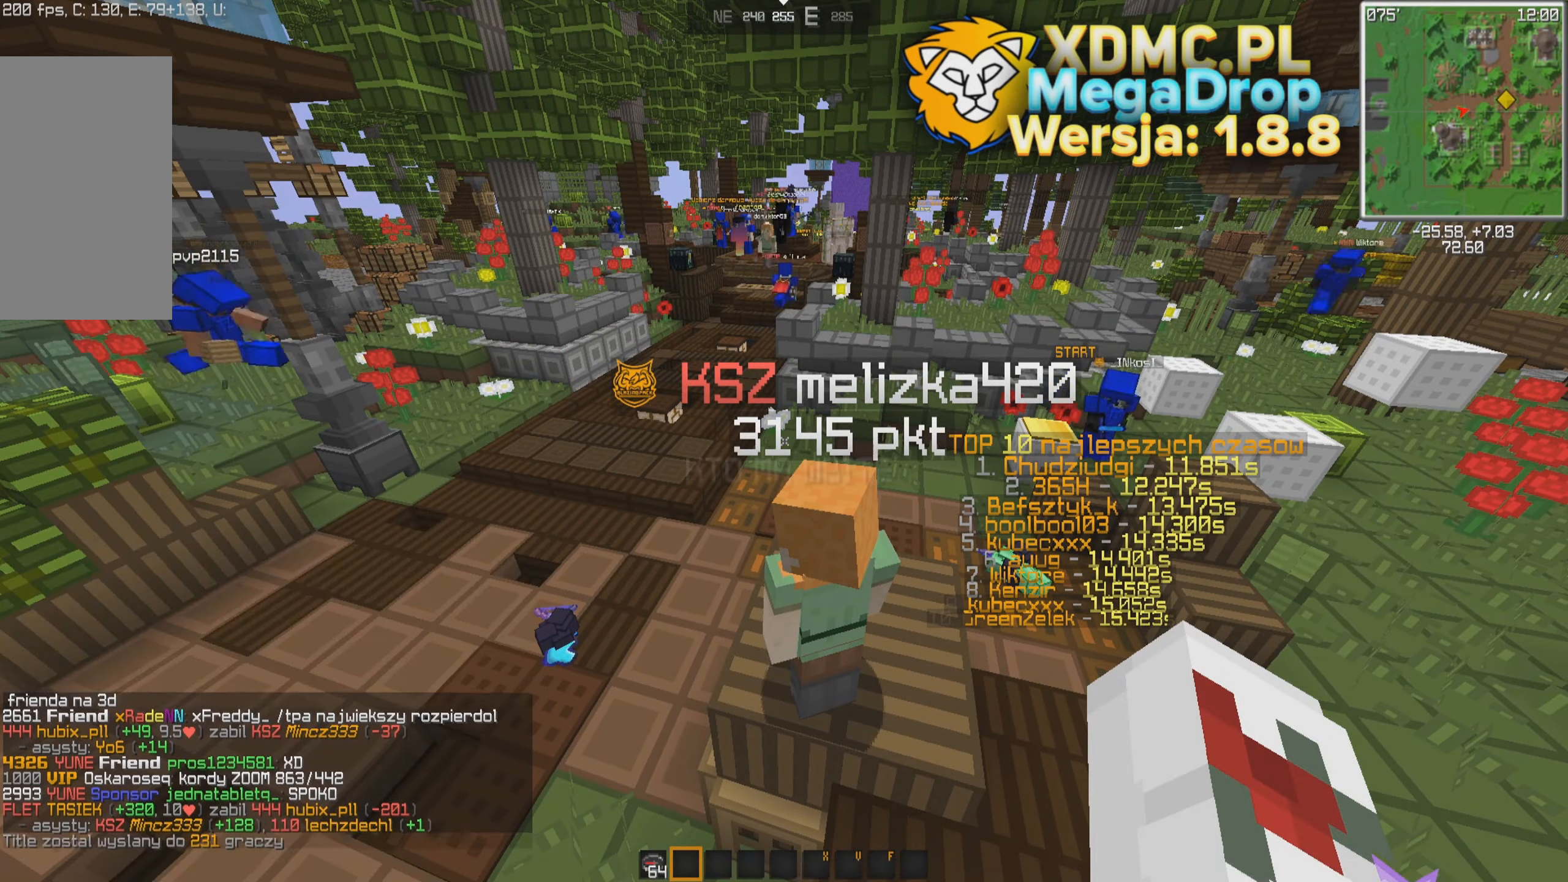
{"keys": ["w"], "mouse": [], "events": [[150, "w", "down"]]}
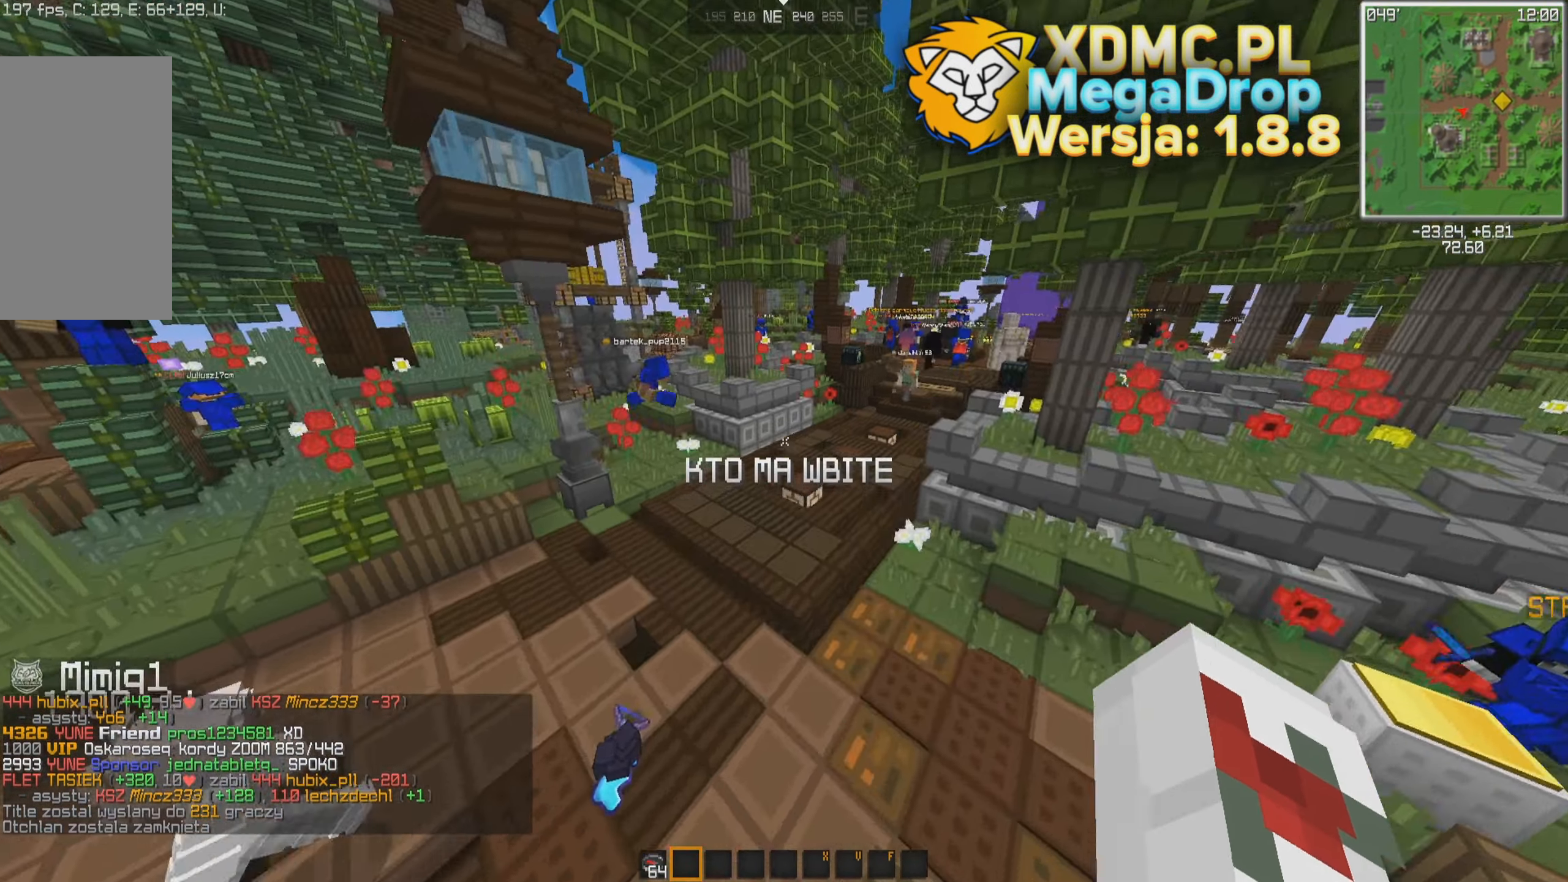
{"keys": ["a", "w"], "mouse": [], "events": [[434, "a", "down"]]}
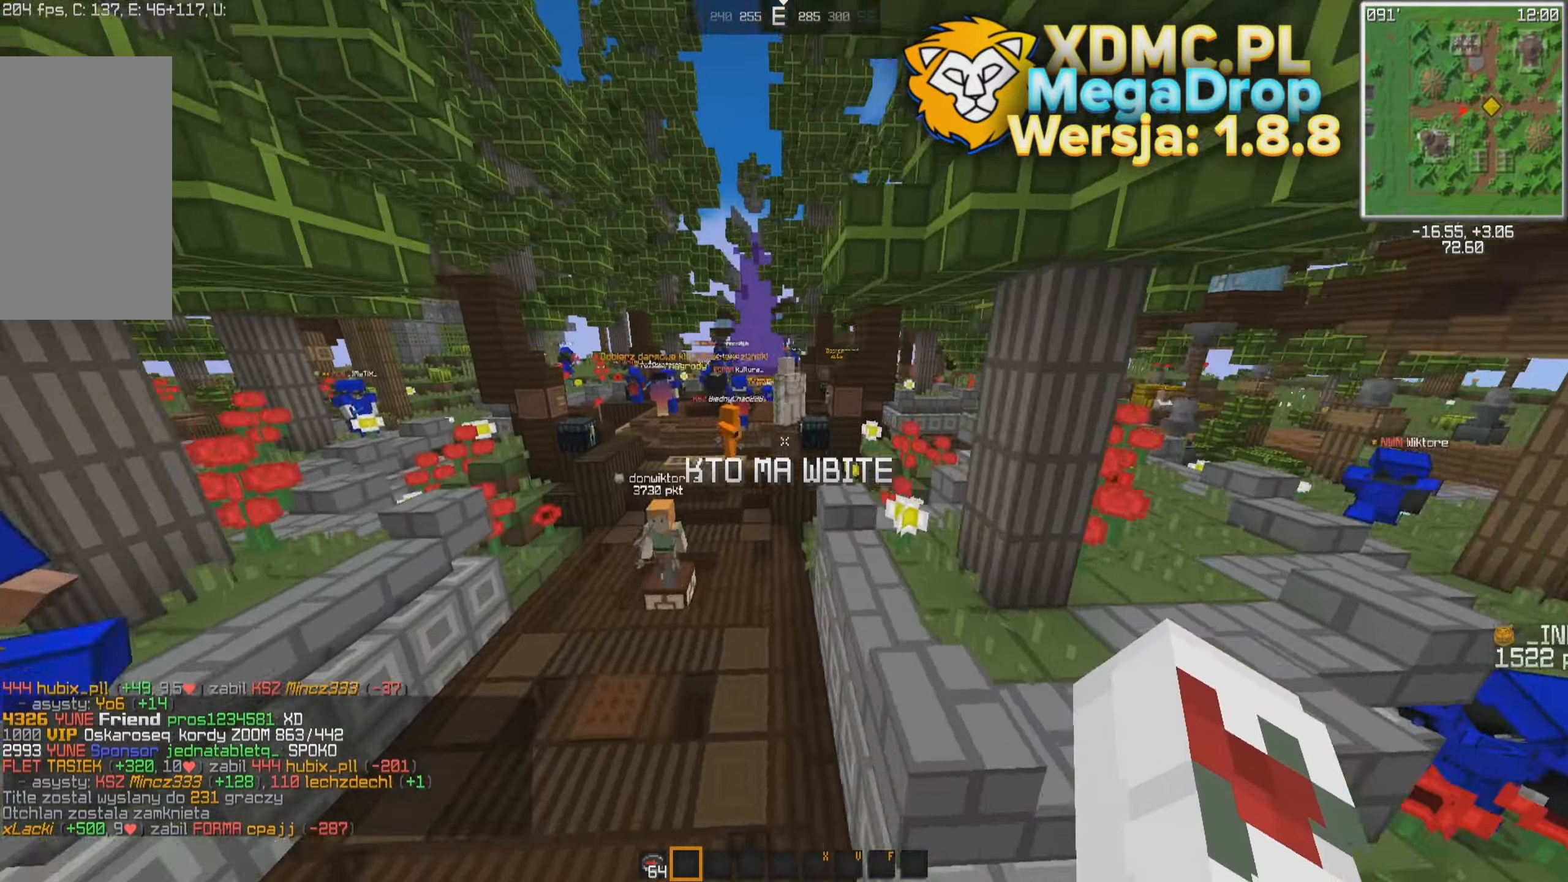
{"keys": ["w"], "mouse": [], "events": [[134, "a", "up"], [134, "d", "down"], [384, "d", "up"]]}
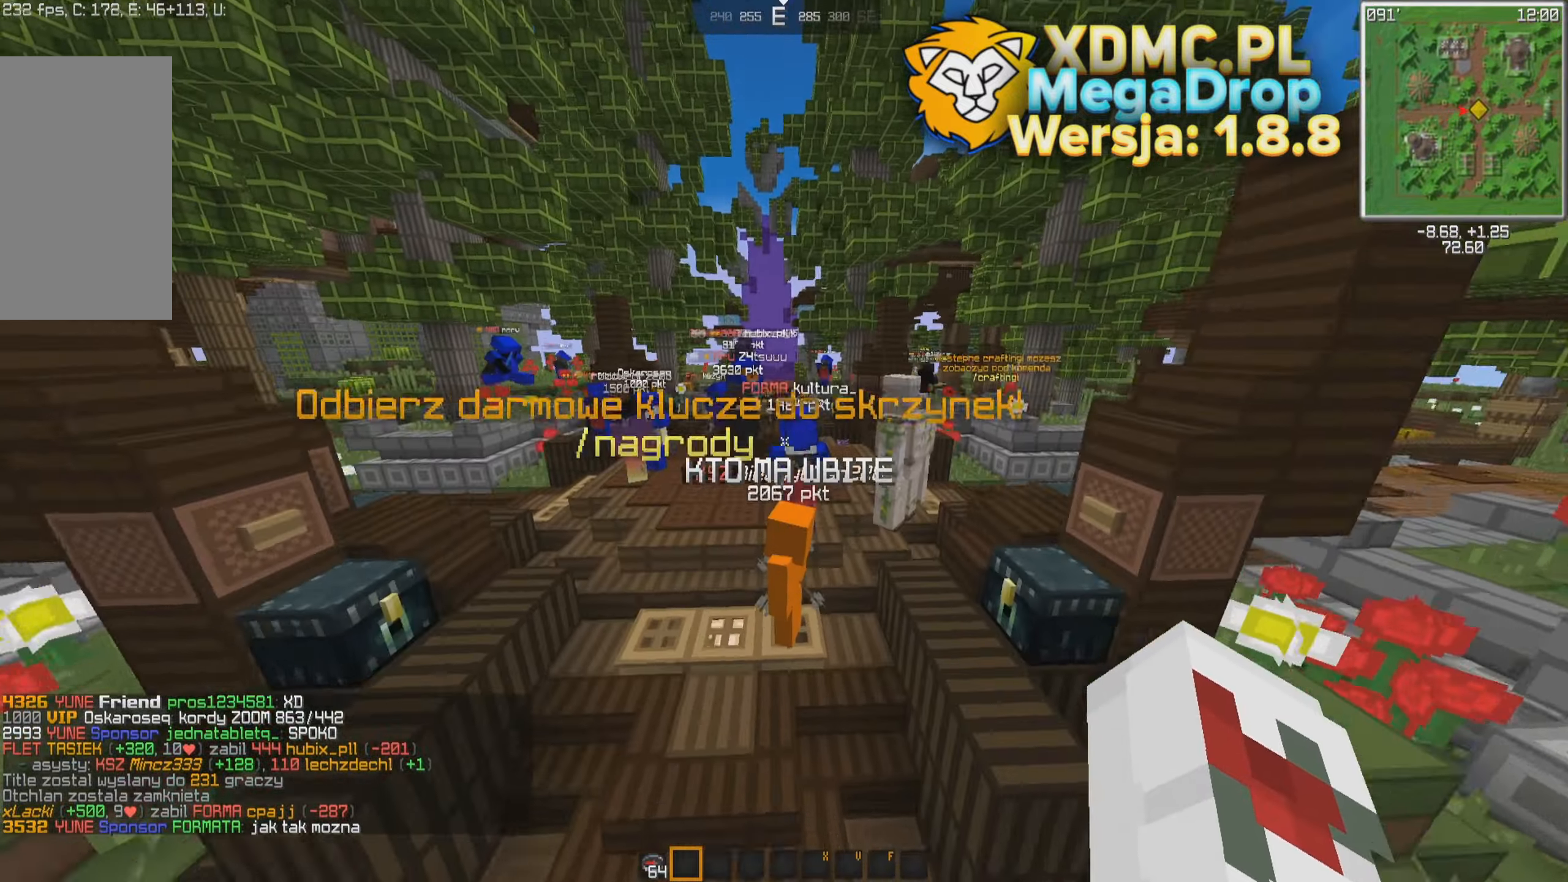
{"keys": ["d", "w"], "mouse": [], "events": [[150, "a", "down"], [334, "a", "up"], [384, "d", "down"]]}
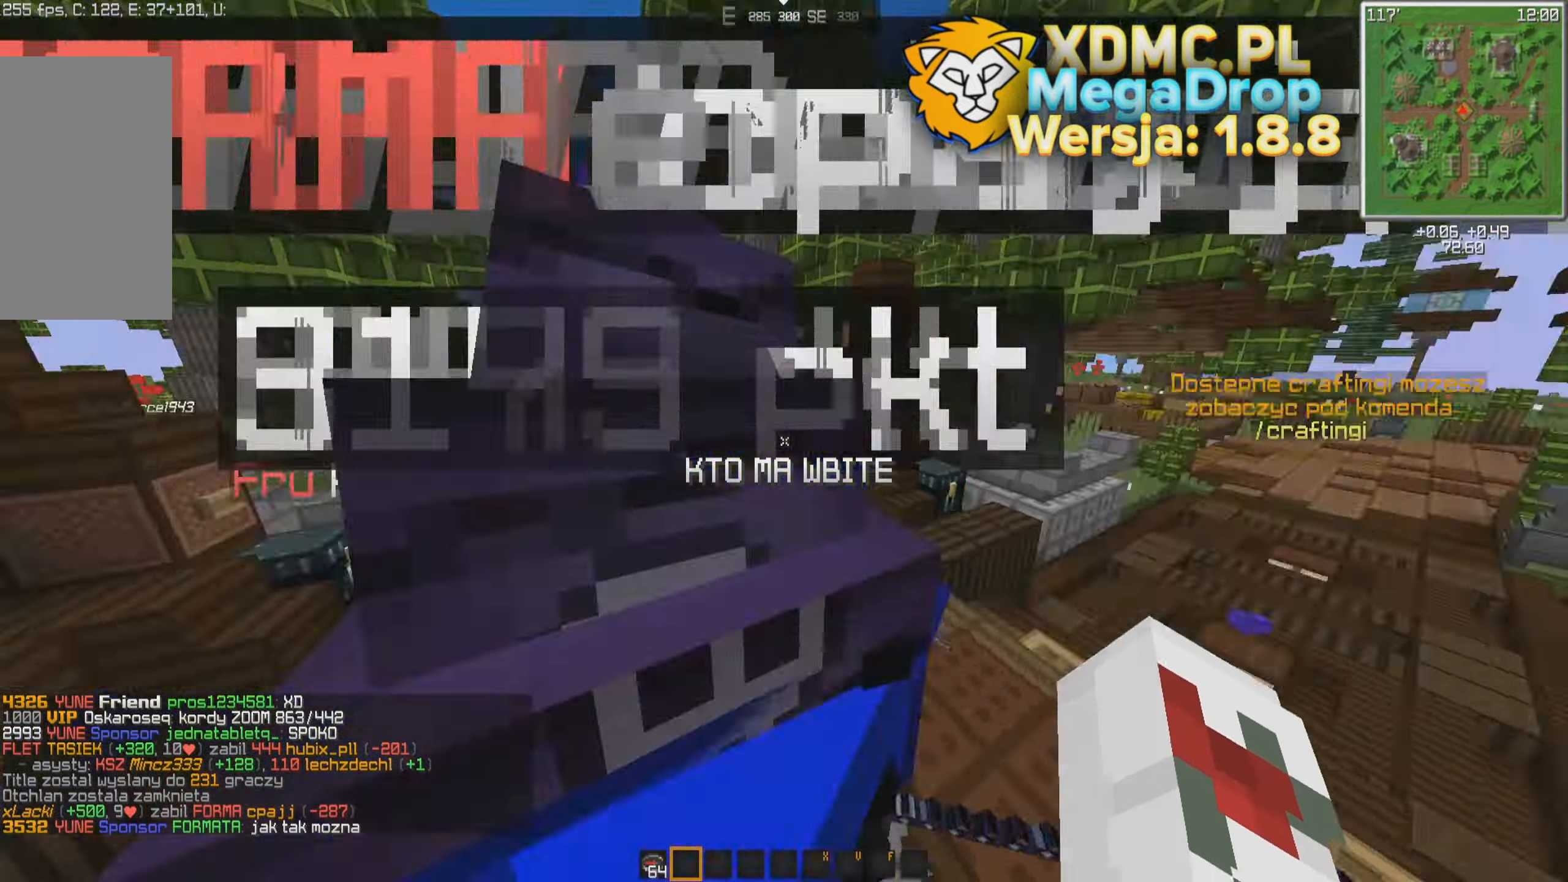
{"keys": ["d", "w"], "mouse": [], "events": []}
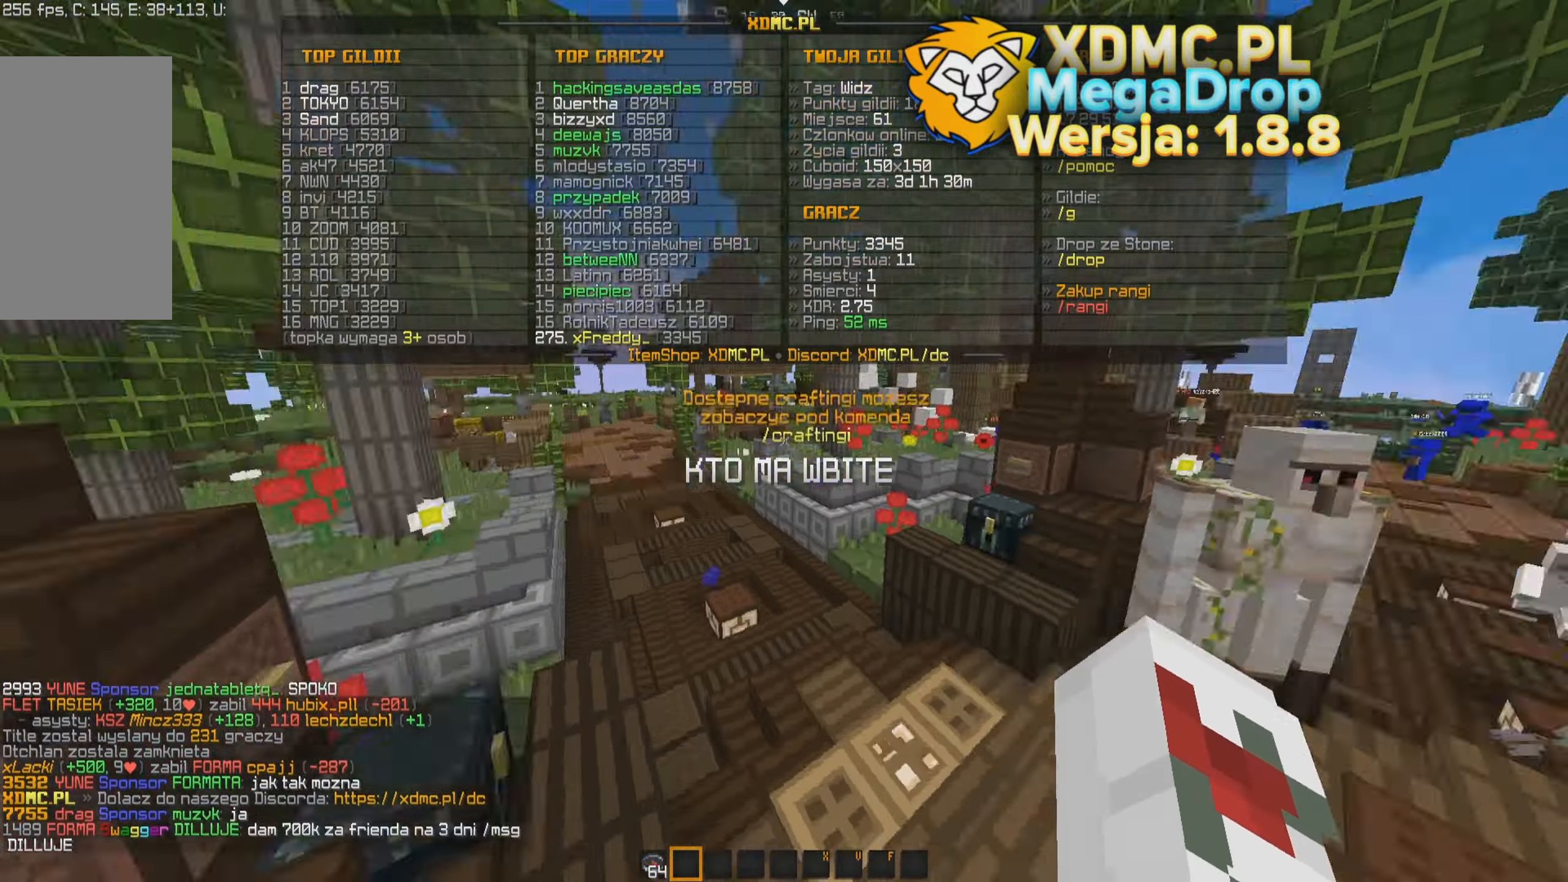
{"keys": ["w"], "mouse": [], "events": [[250, "d", "up"]]}
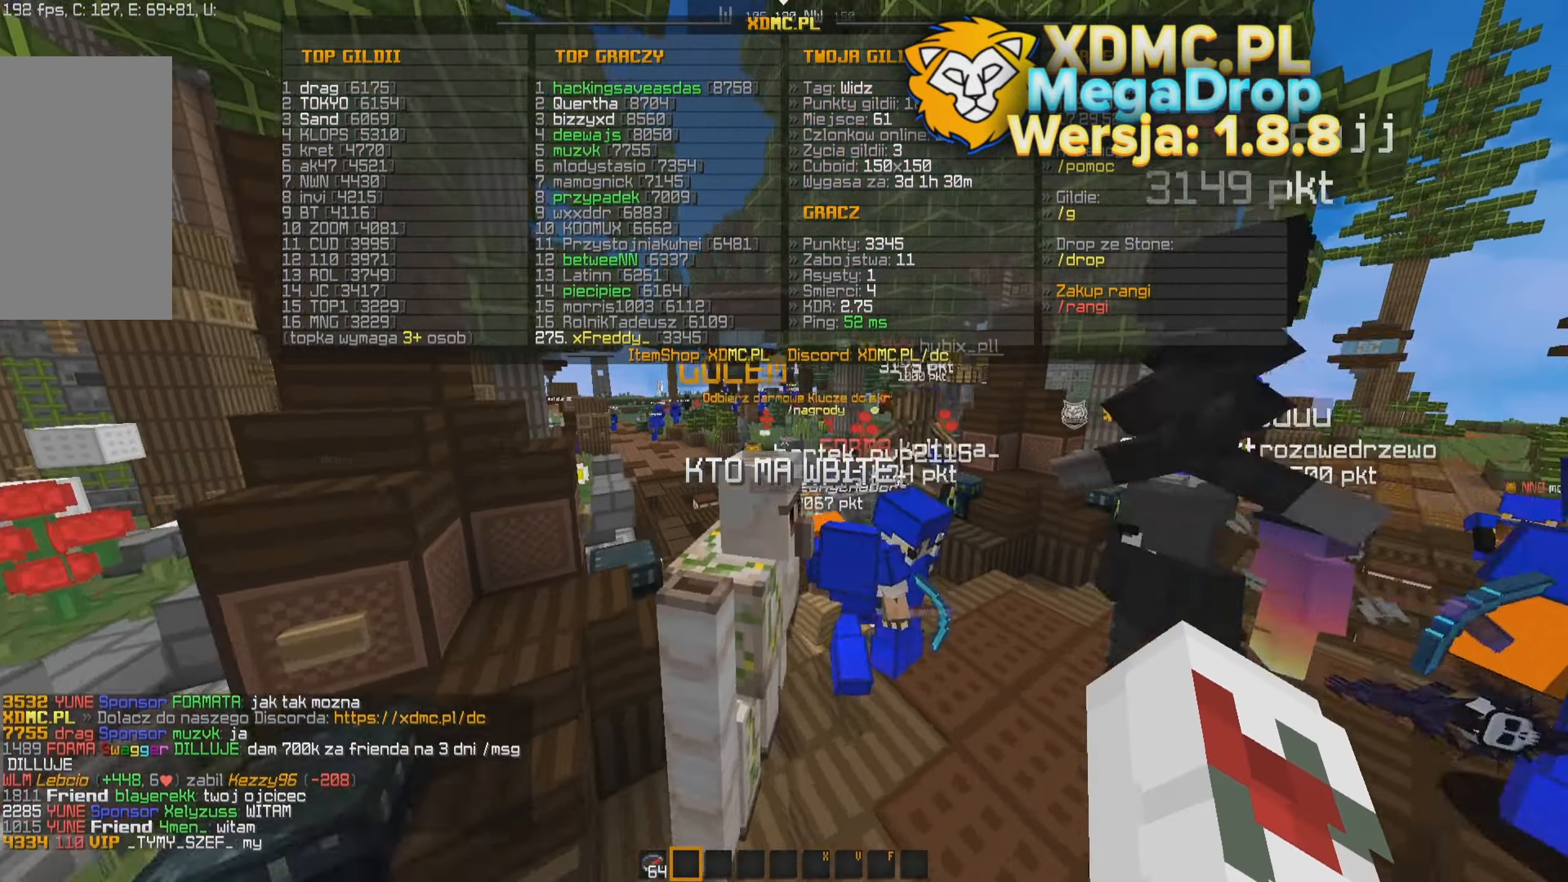
{"keys": ["w"], "mouse": [], "events": []}
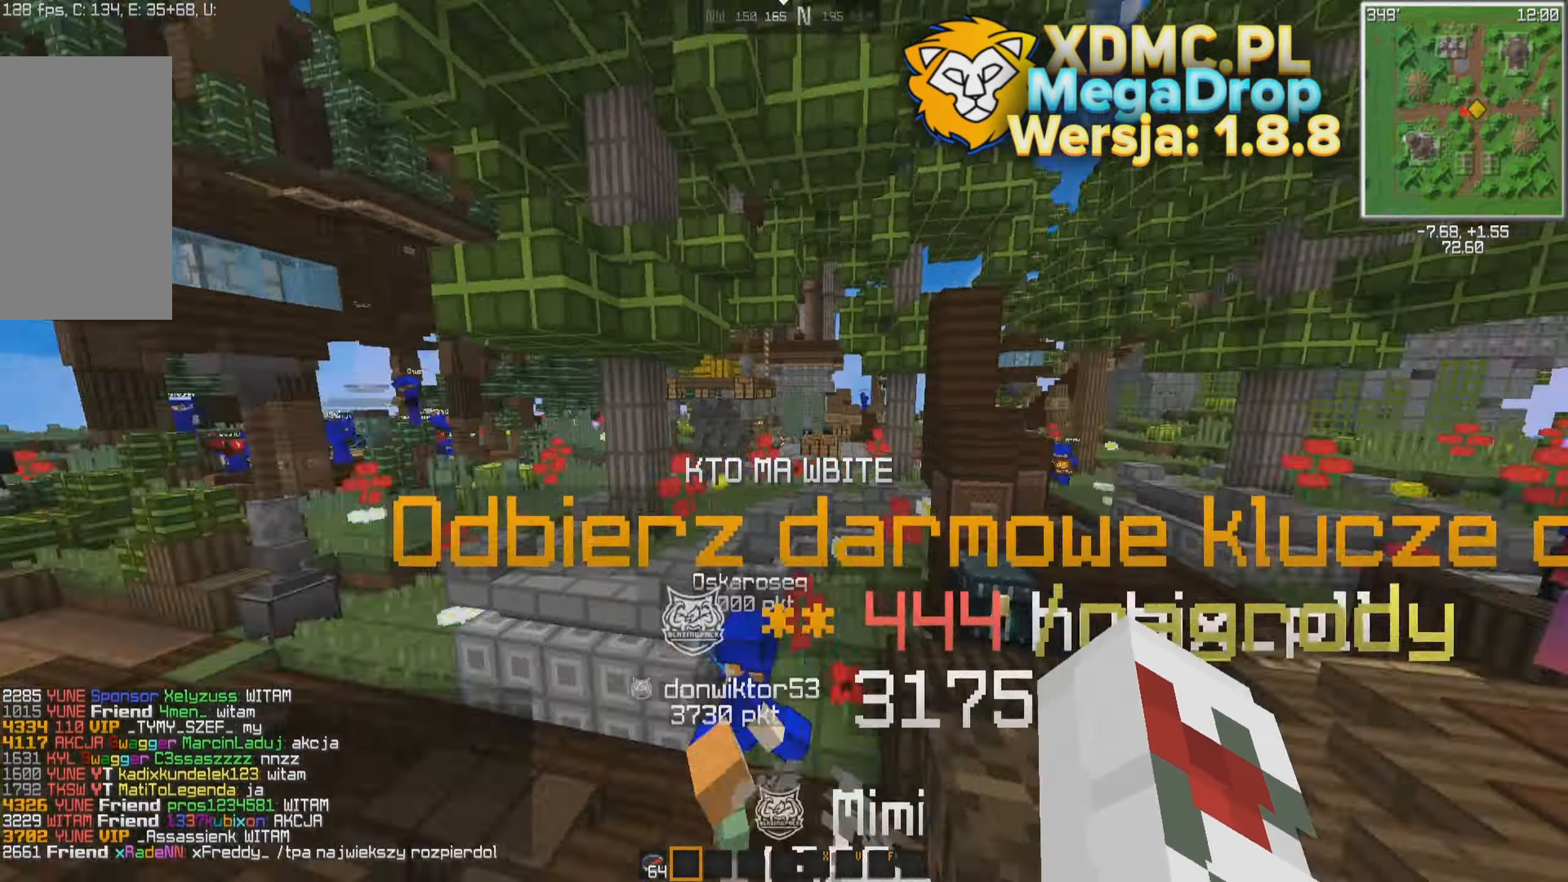
{"keys": ["d", "w"], "mouse": [], "events": [[250, "d", "down"]]}
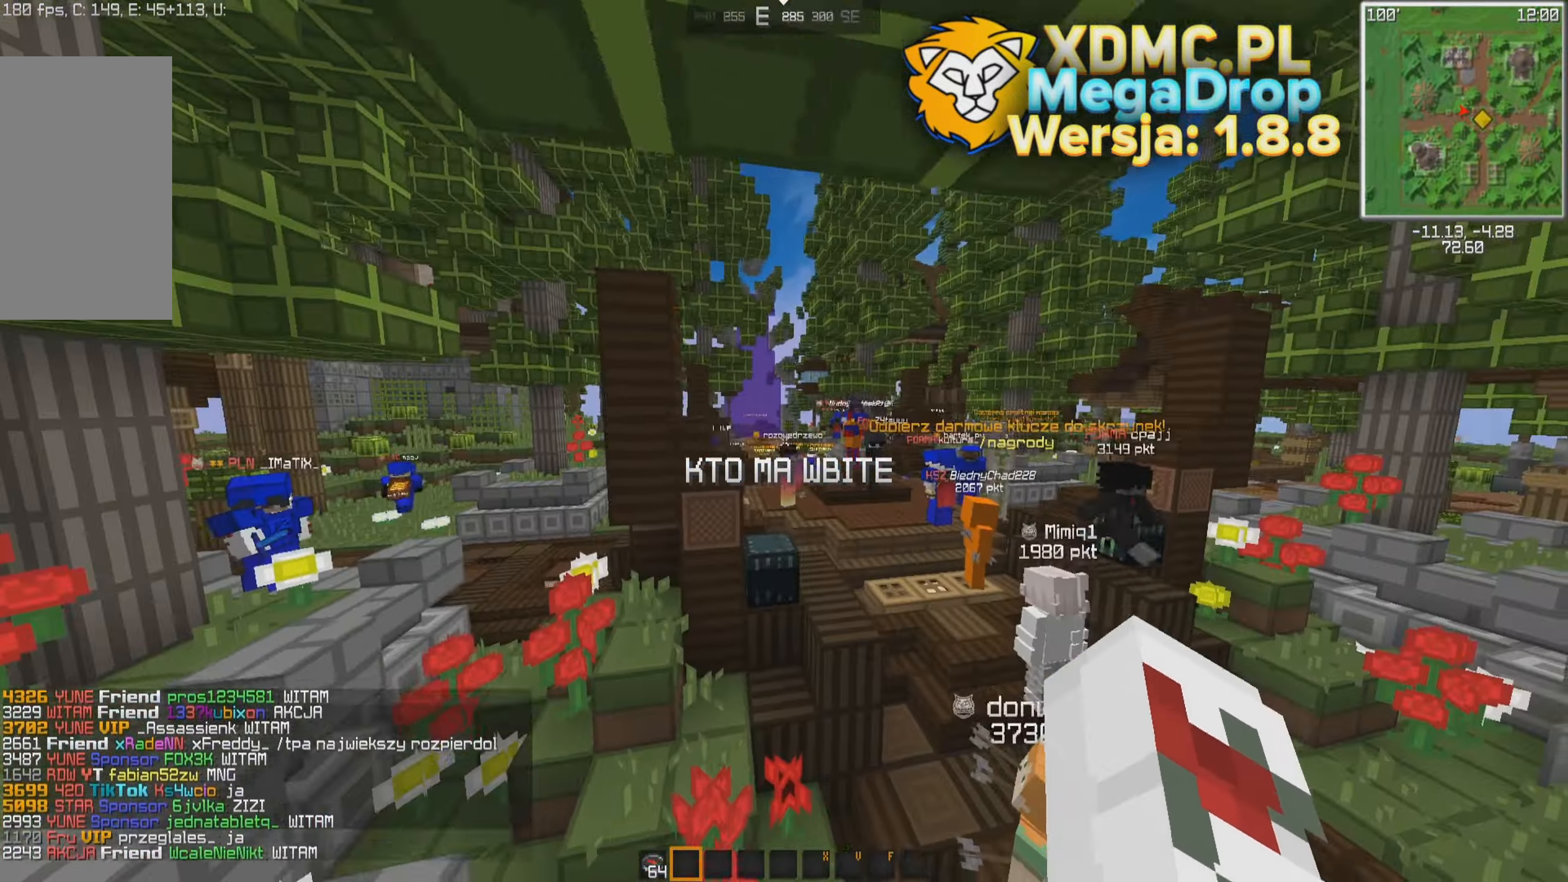
{"keys": [], "mouse": [], "events": [[134, "d", "up"], [284, "w", "up"]]}
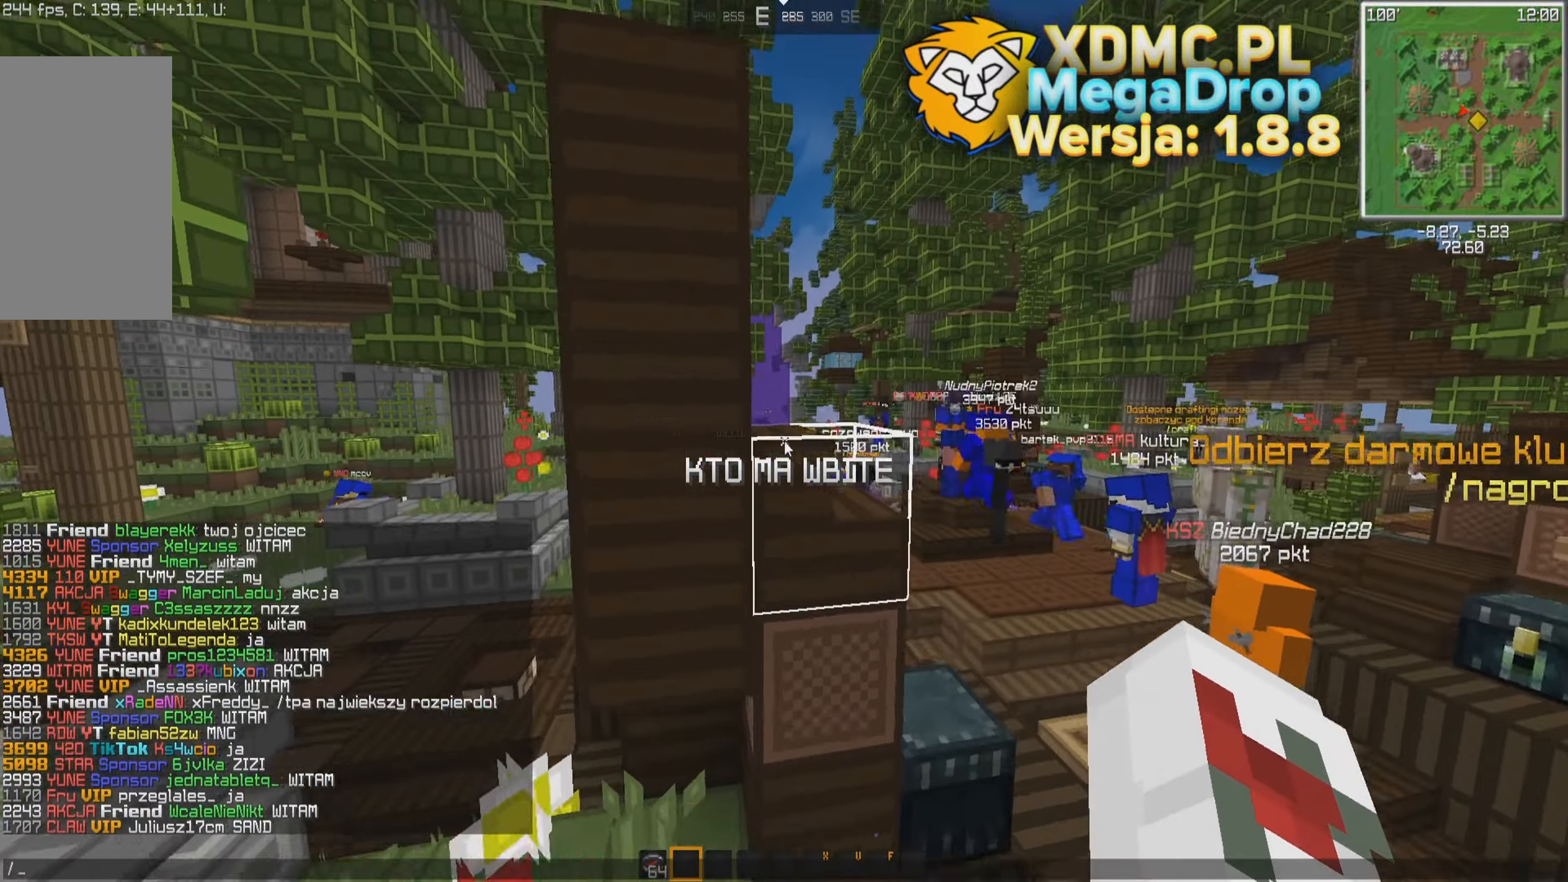
{"keys": [], "mouse": [], "events": []}
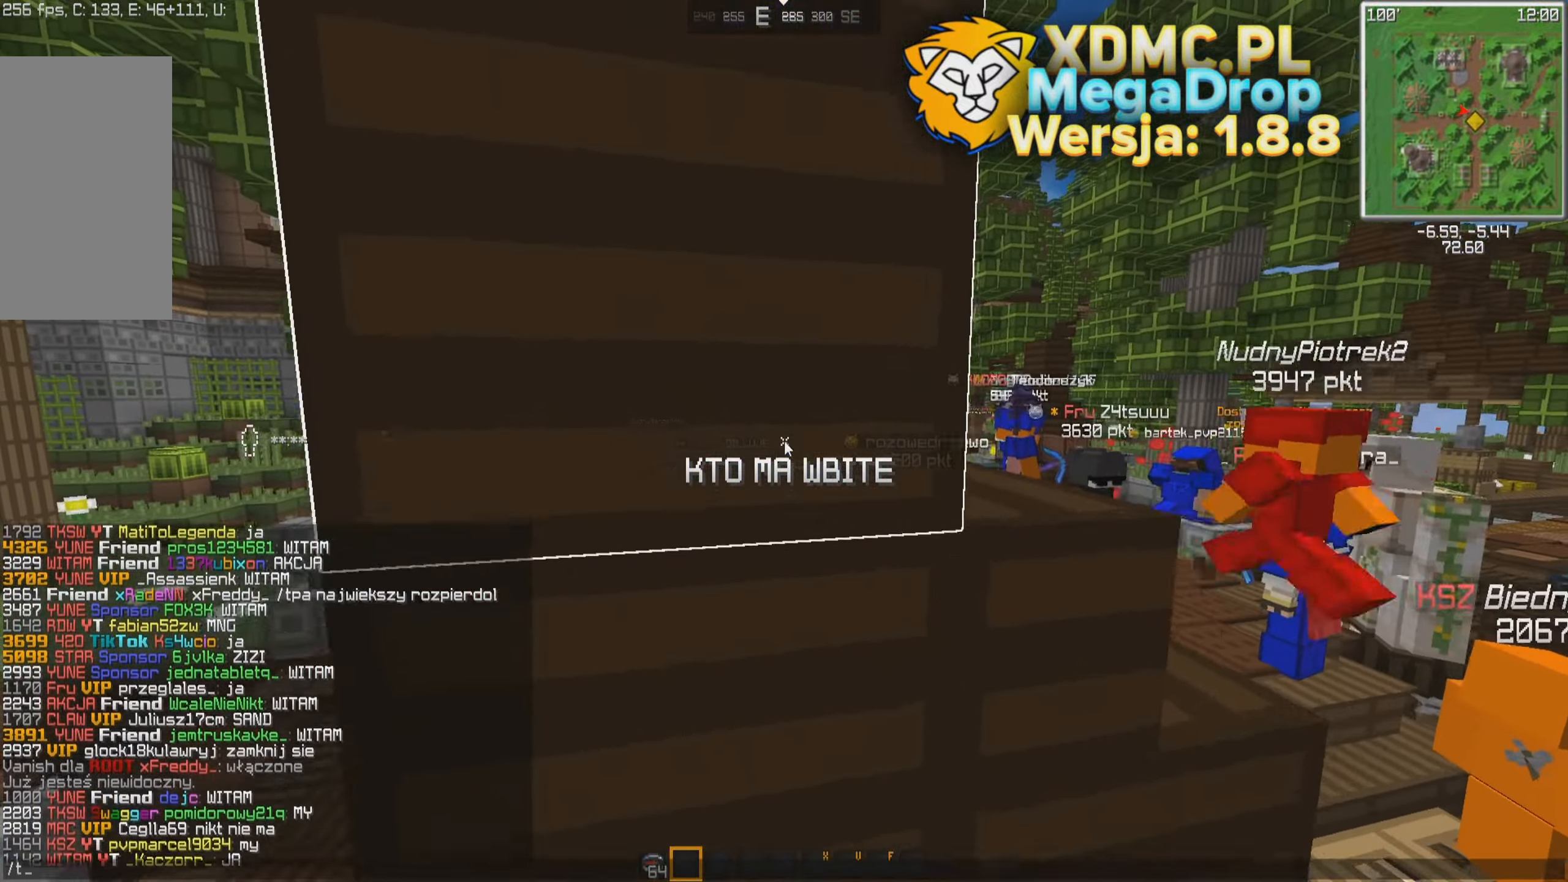
{"keys": [], "mouse": [], "events": []}
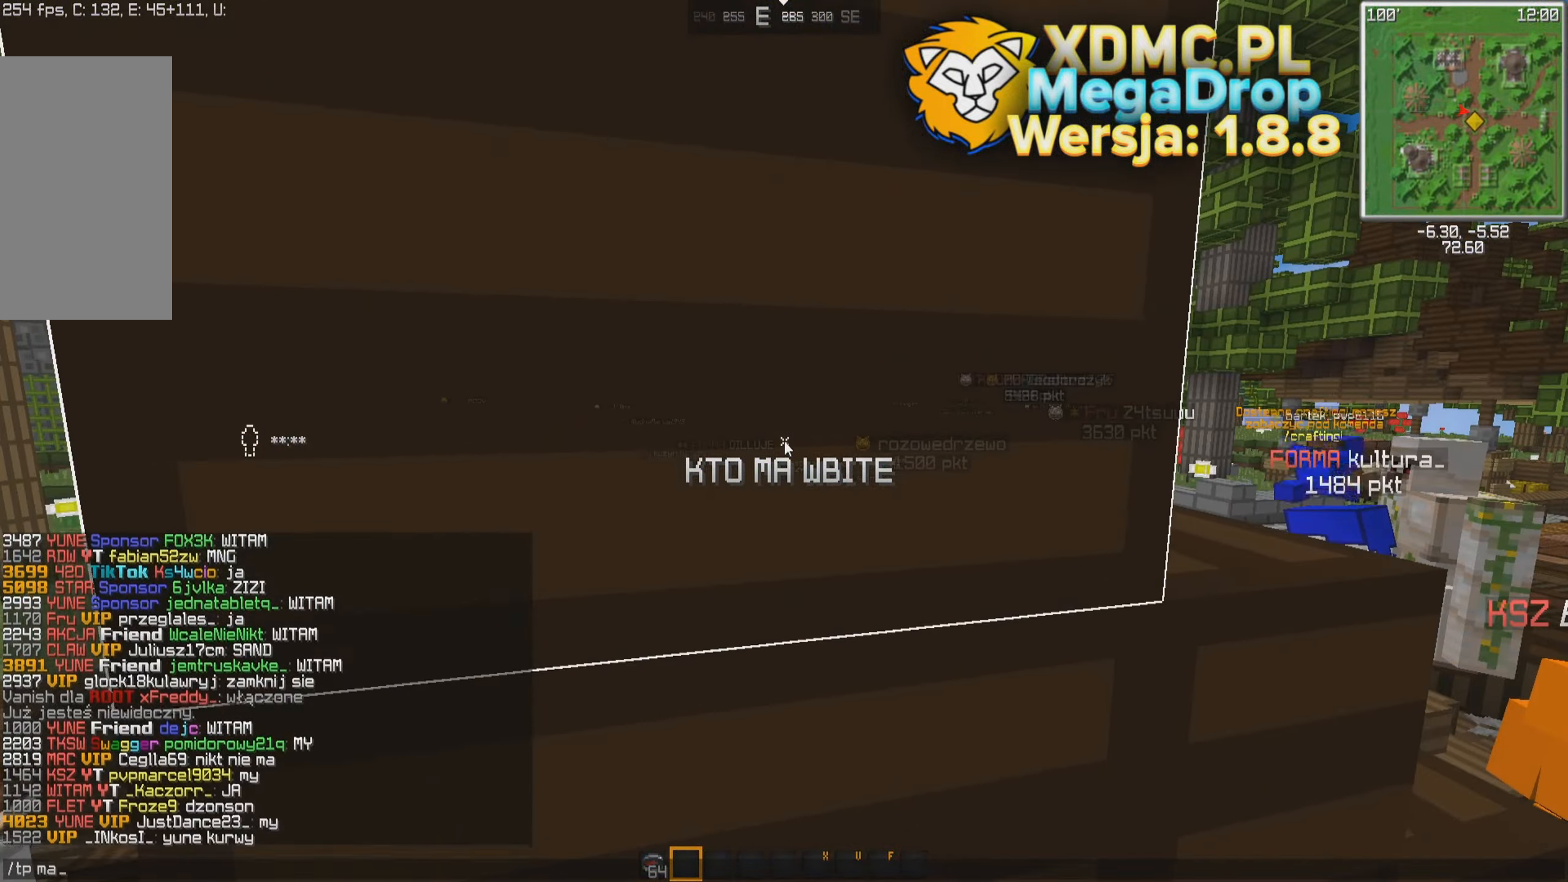
{"keys": [], "mouse": [], "events": []}
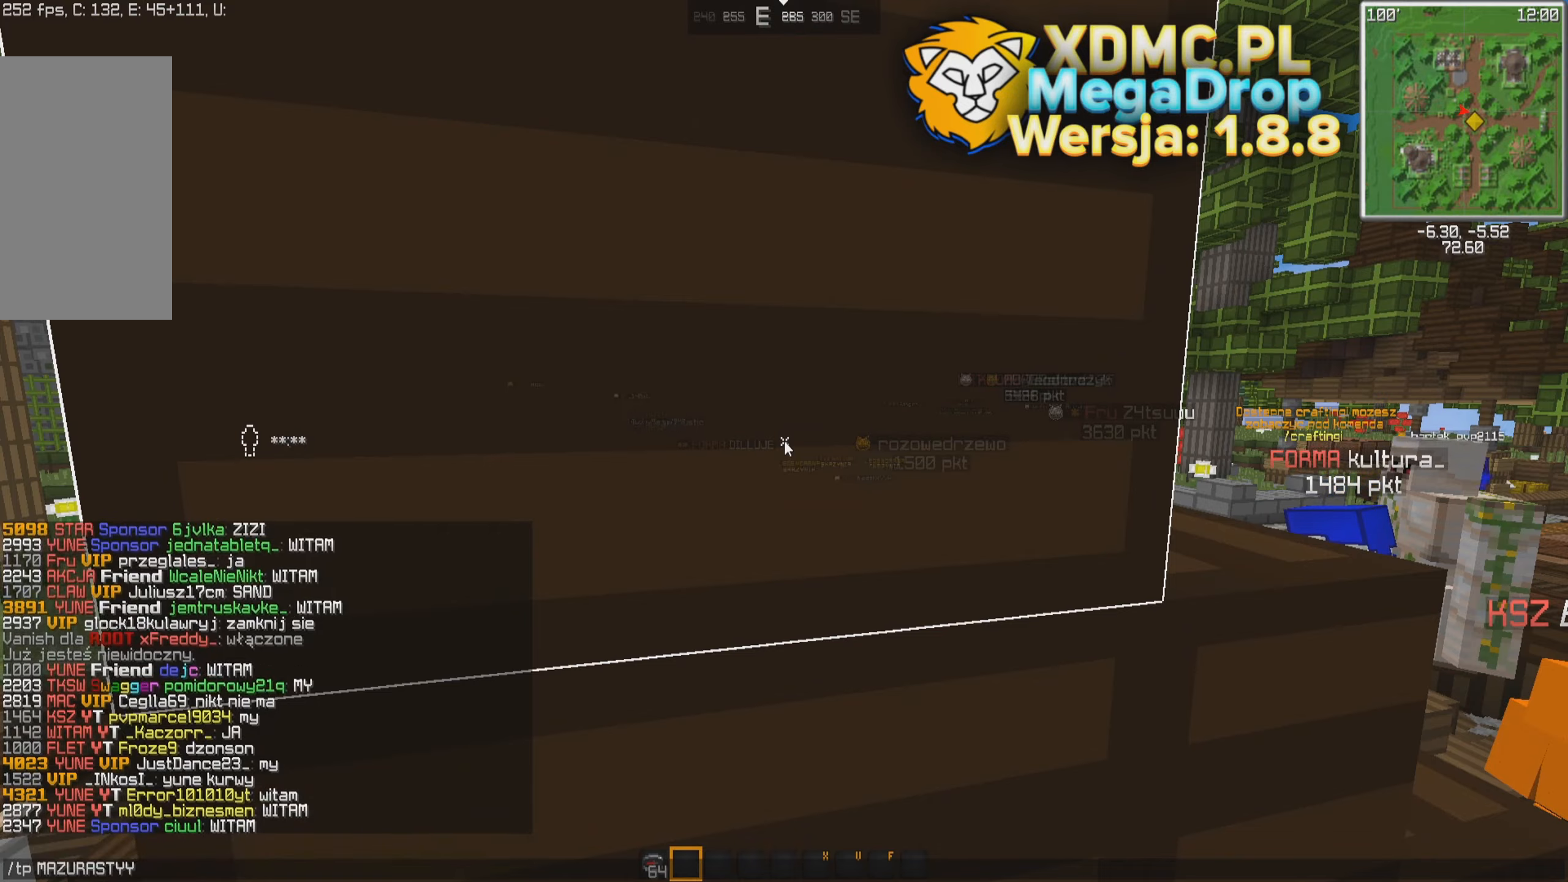
{"keys": ["s"], "mouse": [], "events": [[183, "s", "down"]]}
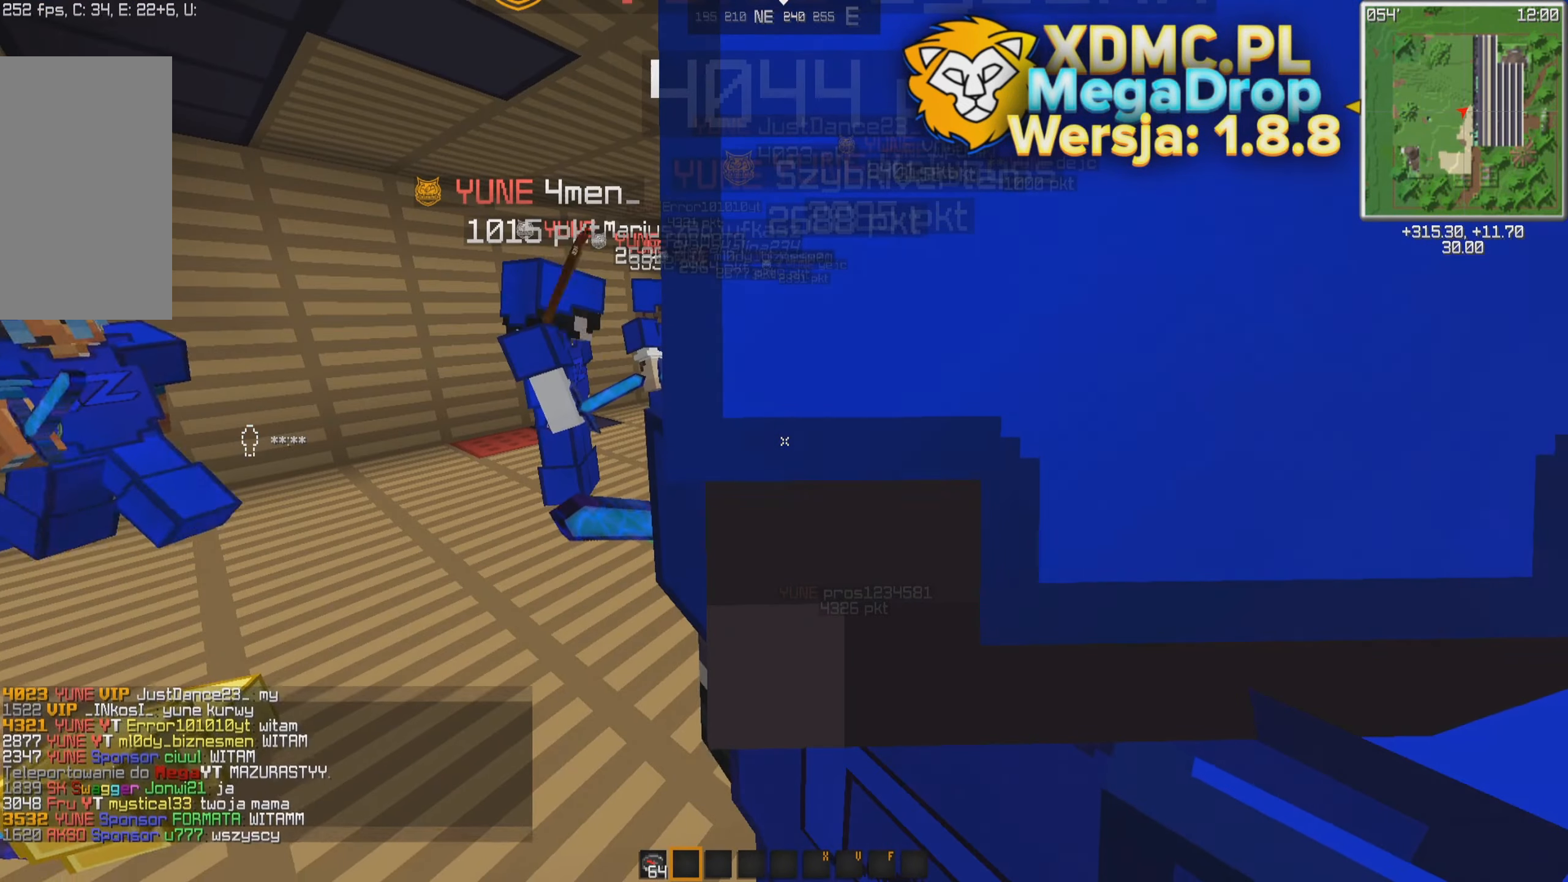
{"keys": [], "mouse": [], "events": [[83, "s", "up"]]}
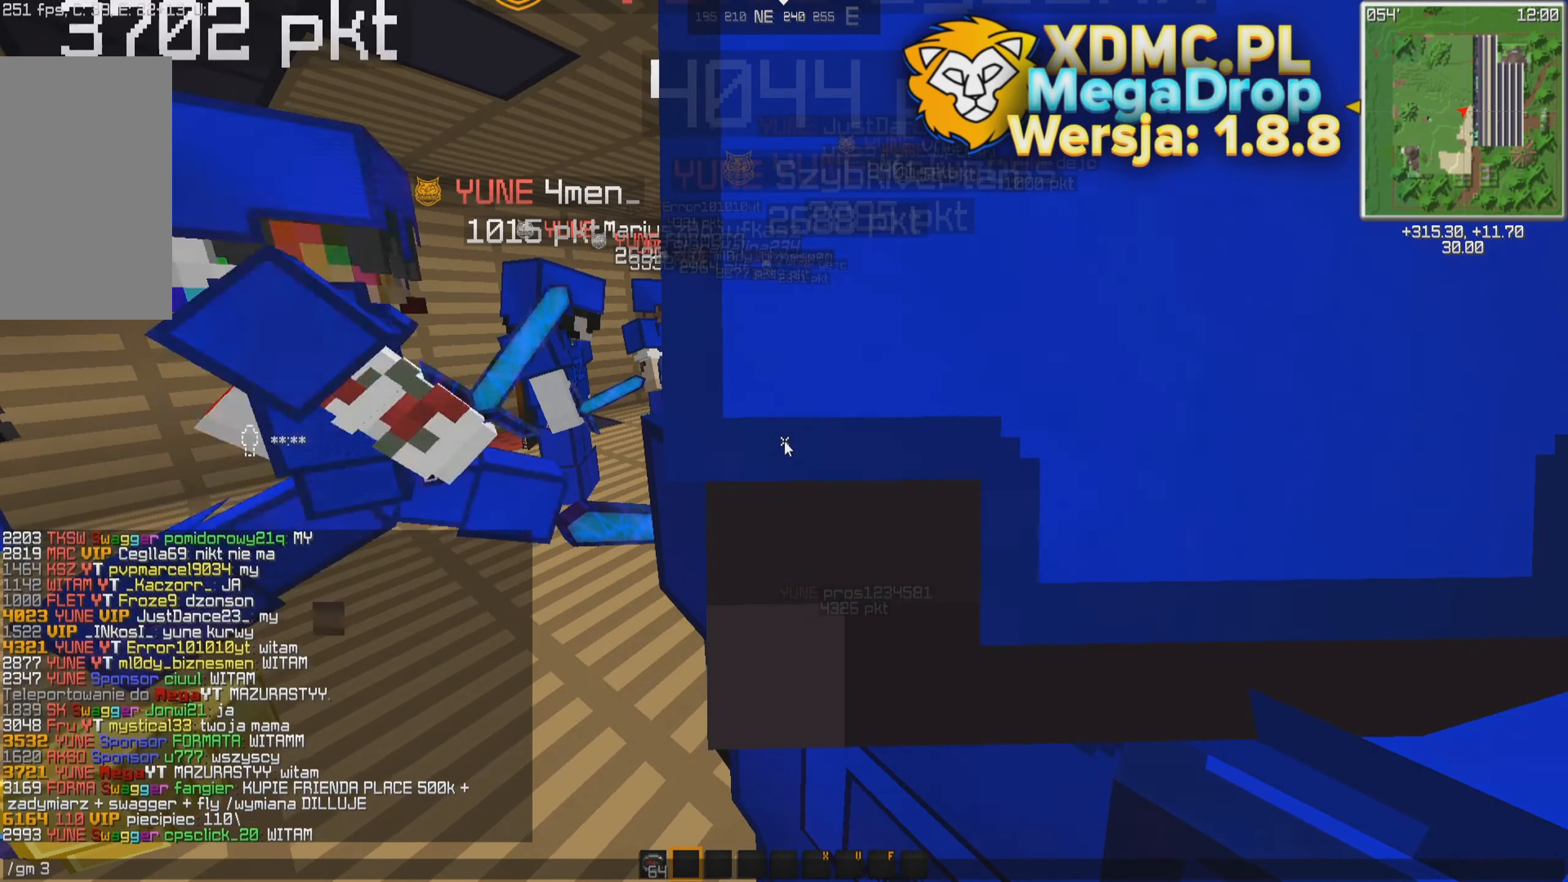
{"keys": ["d"], "mouse": [], "events": [[183, "space", "down"], [283, "space", "up"], [383, "d", "down"]]}
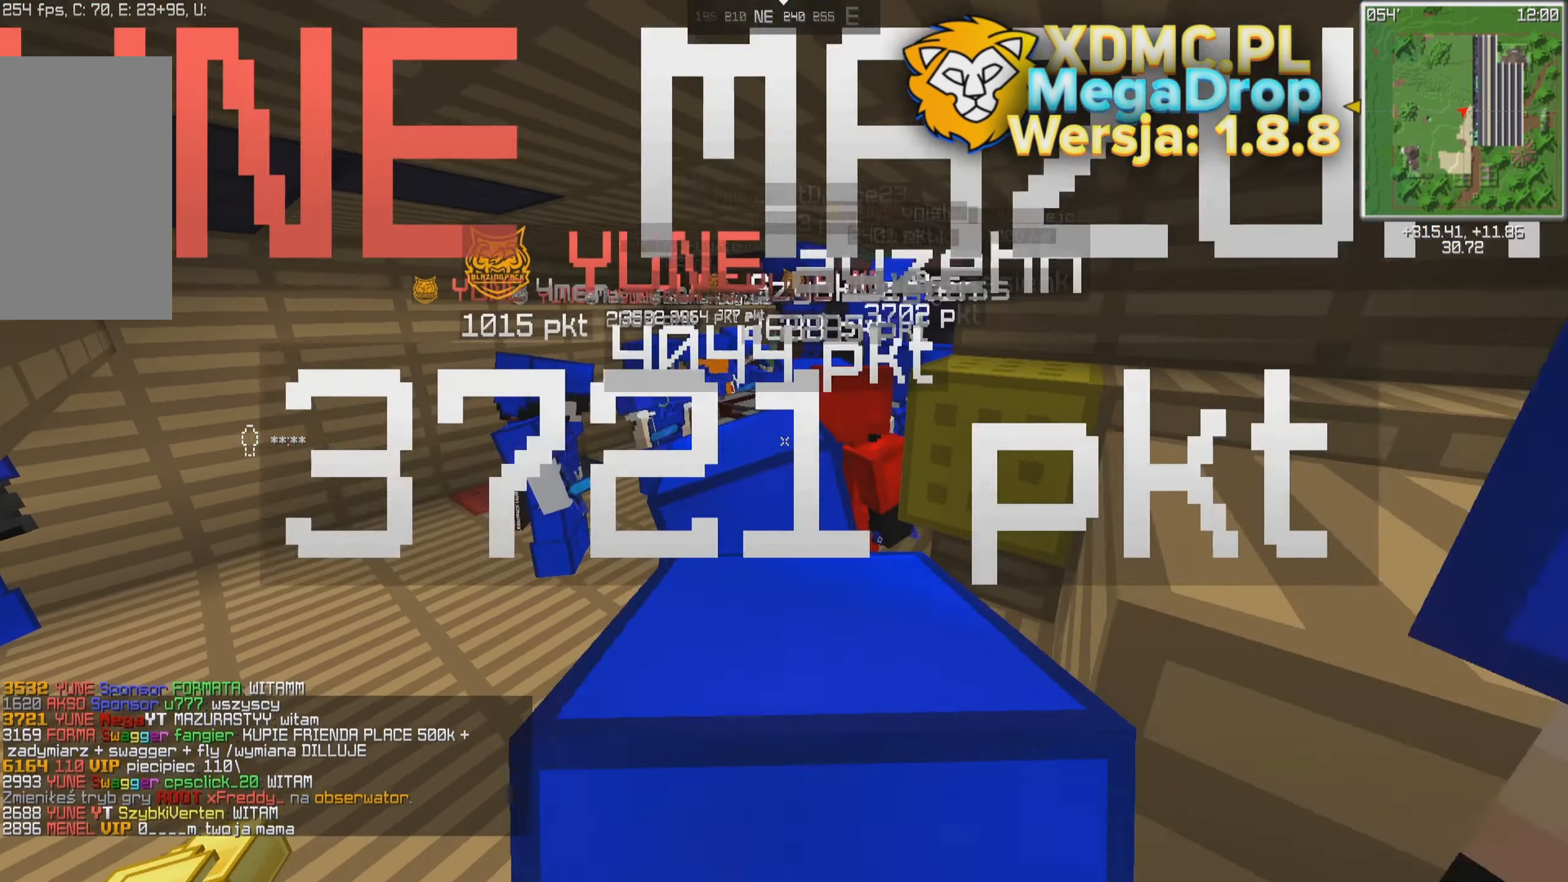
{"keys": [], "mouse": [], "events": [[133, "d", "up"], [133, "space", "down"], [266, "space", "up"]]}
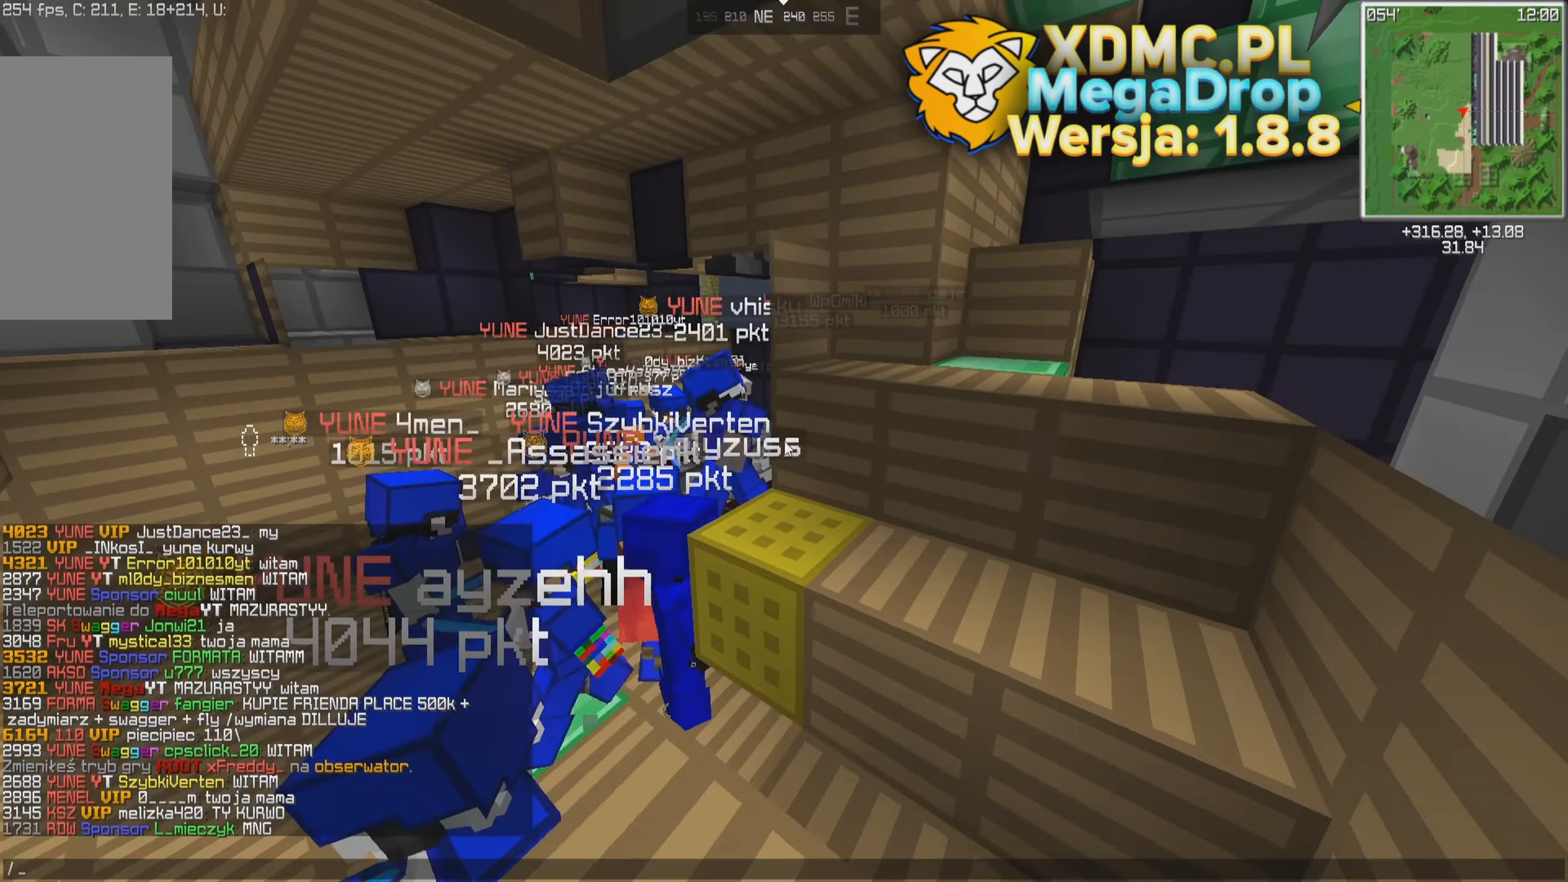
{"keys": [], "mouse": [], "events": []}
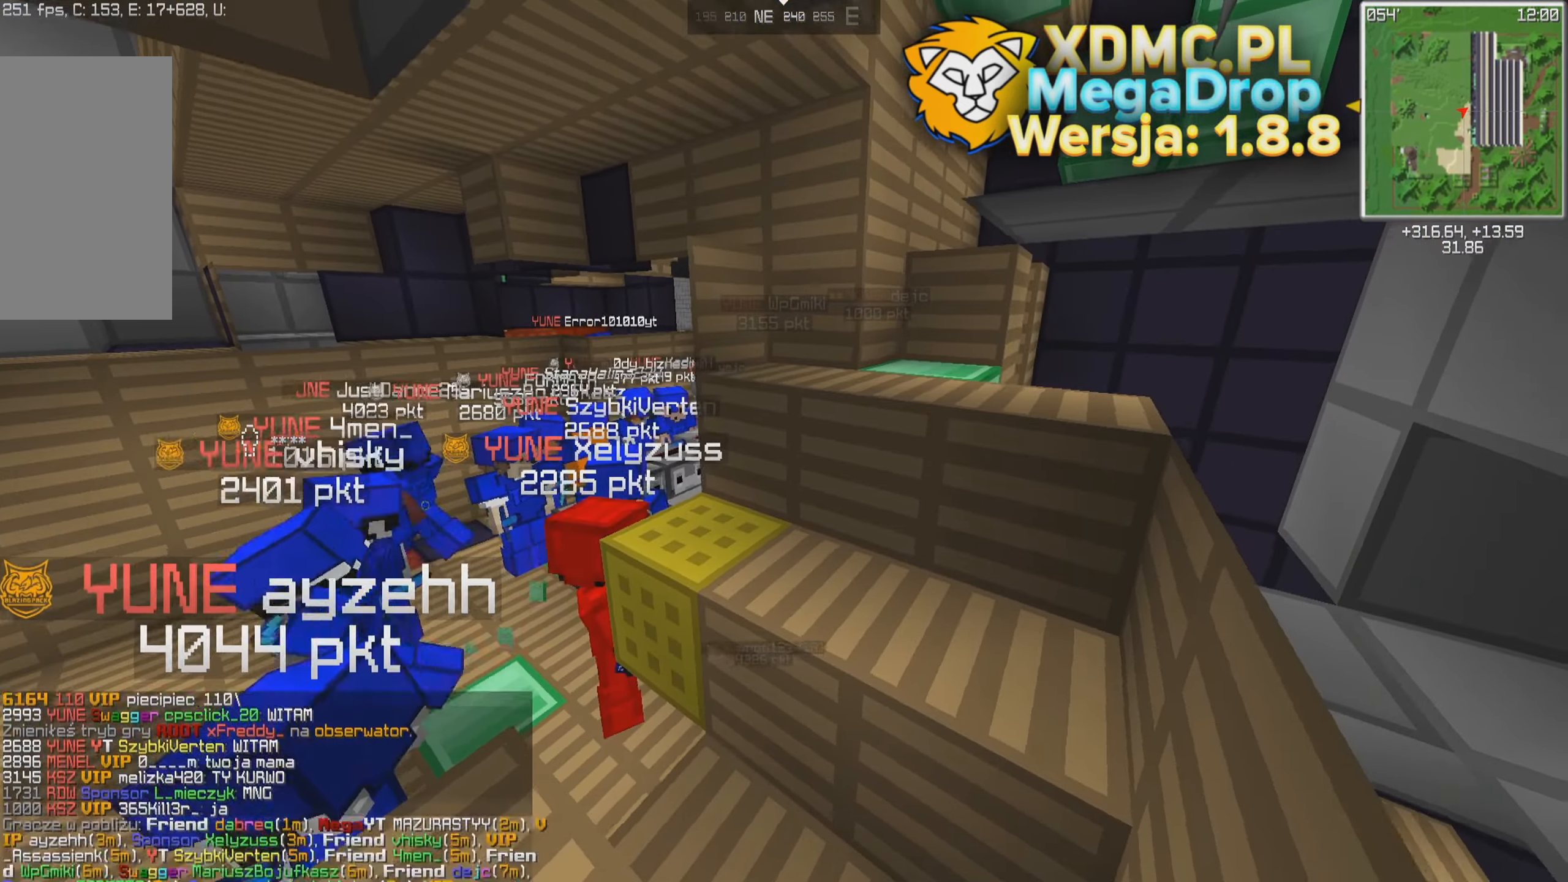
{"keys": [], "mouse": [], "events": []}